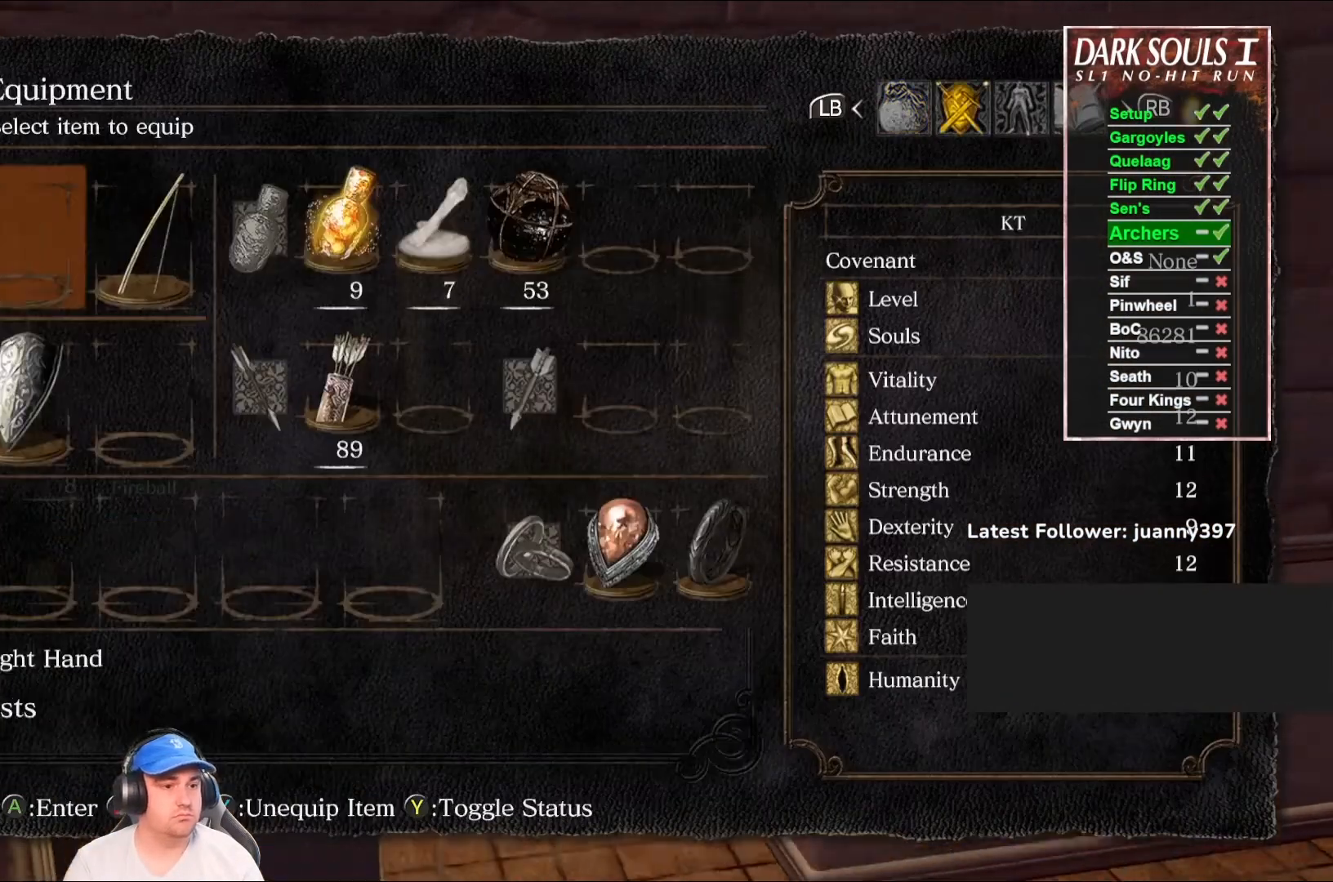
Gameplay with a controller (Xbox layout); each line is a JSON object with the inputs held at the frame after it. "events" lists button and stick changes between this image and that frame as [ms after this image, input, new state], when the widget could be followed in between.
{"buttons": ["B"], "left_stick": "up", "right_stick": "down-left"}
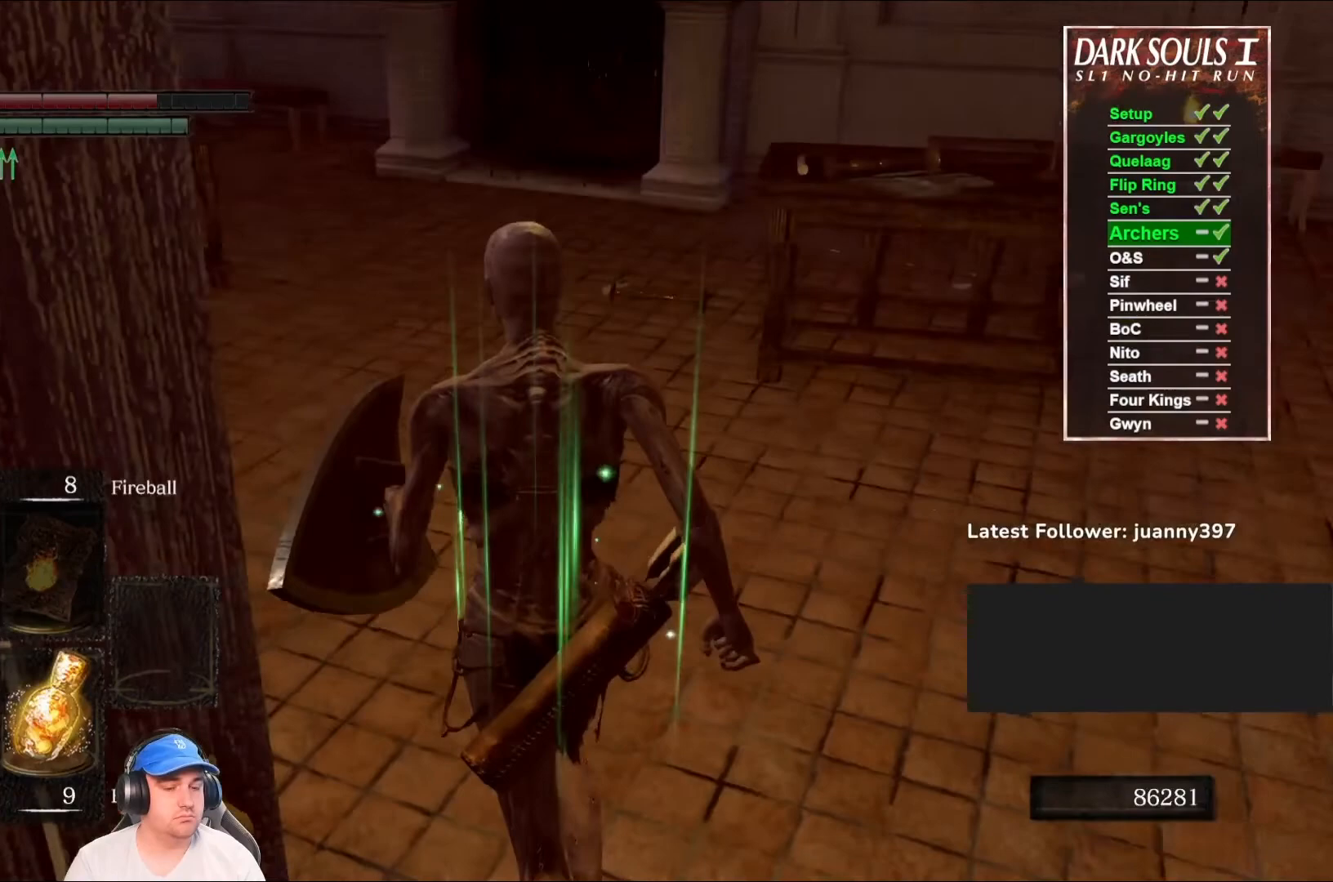
{"buttons": ["B"], "left_stick": "up", "right_stick": "center", "events": [[167, "right_stick", "center"]]}
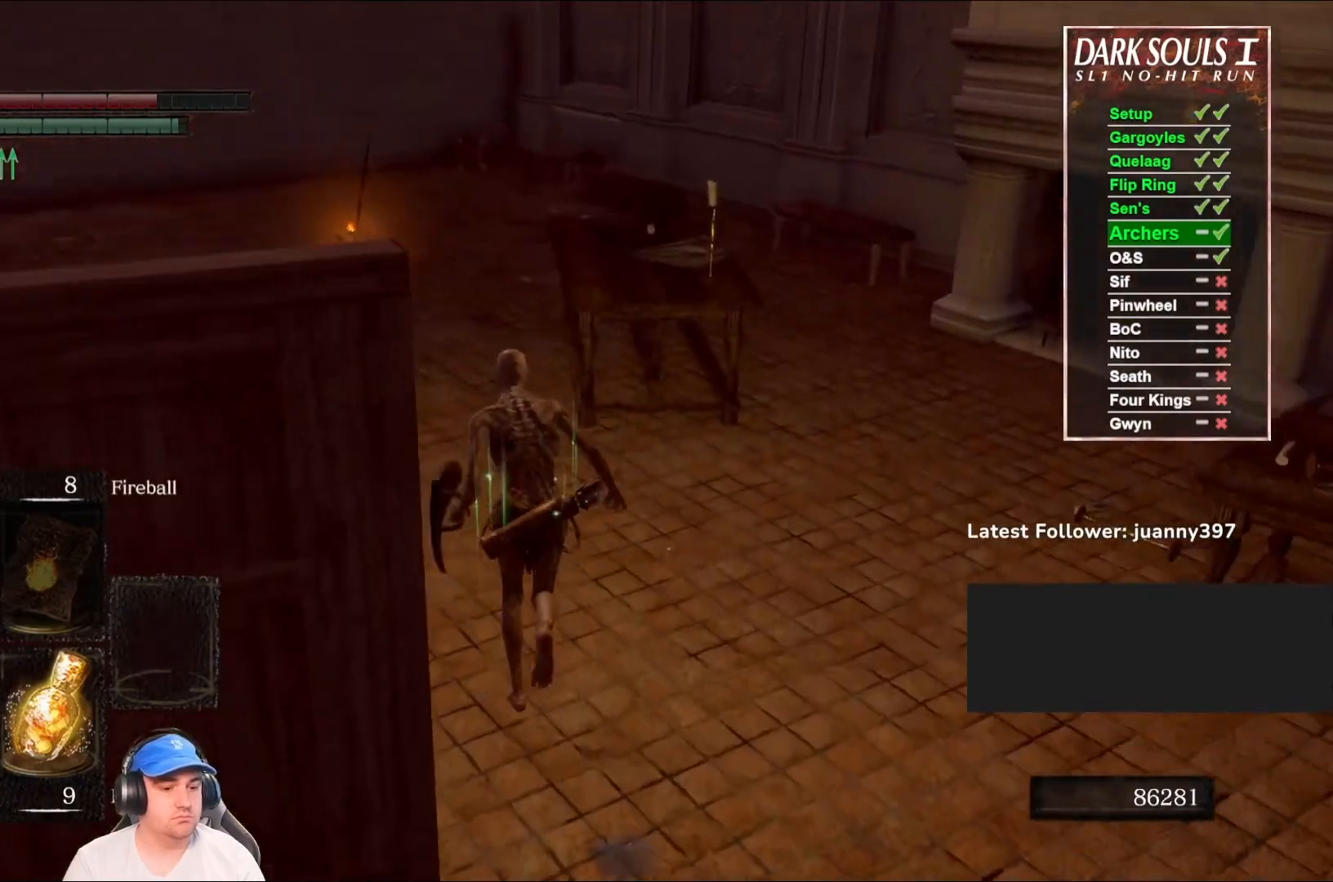
{"buttons": ["B"], "left_stick": "up", "right_stick": "center", "events": []}
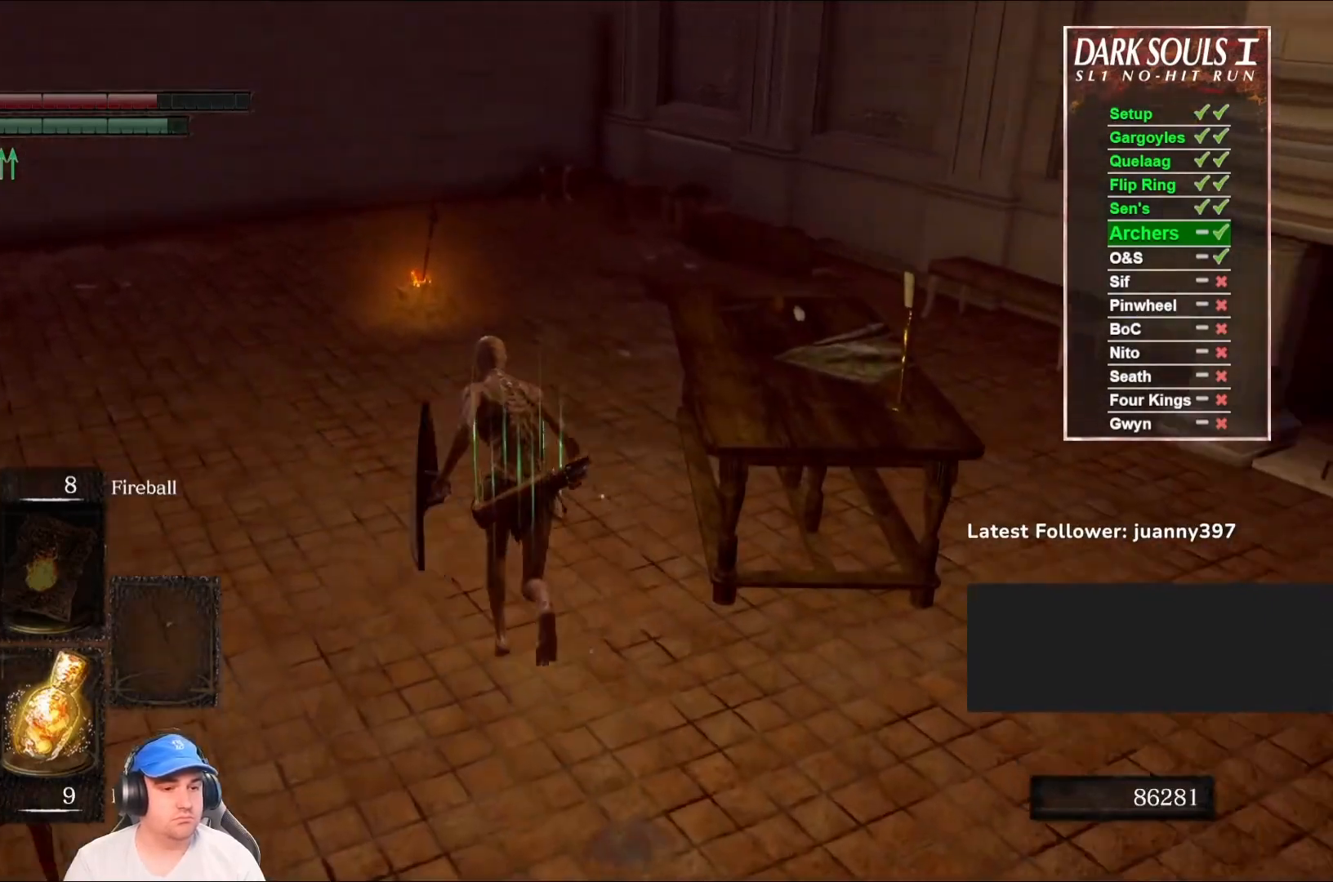
{"buttons": ["B"], "left_stick": "up", "right_stick": "center", "events": []}
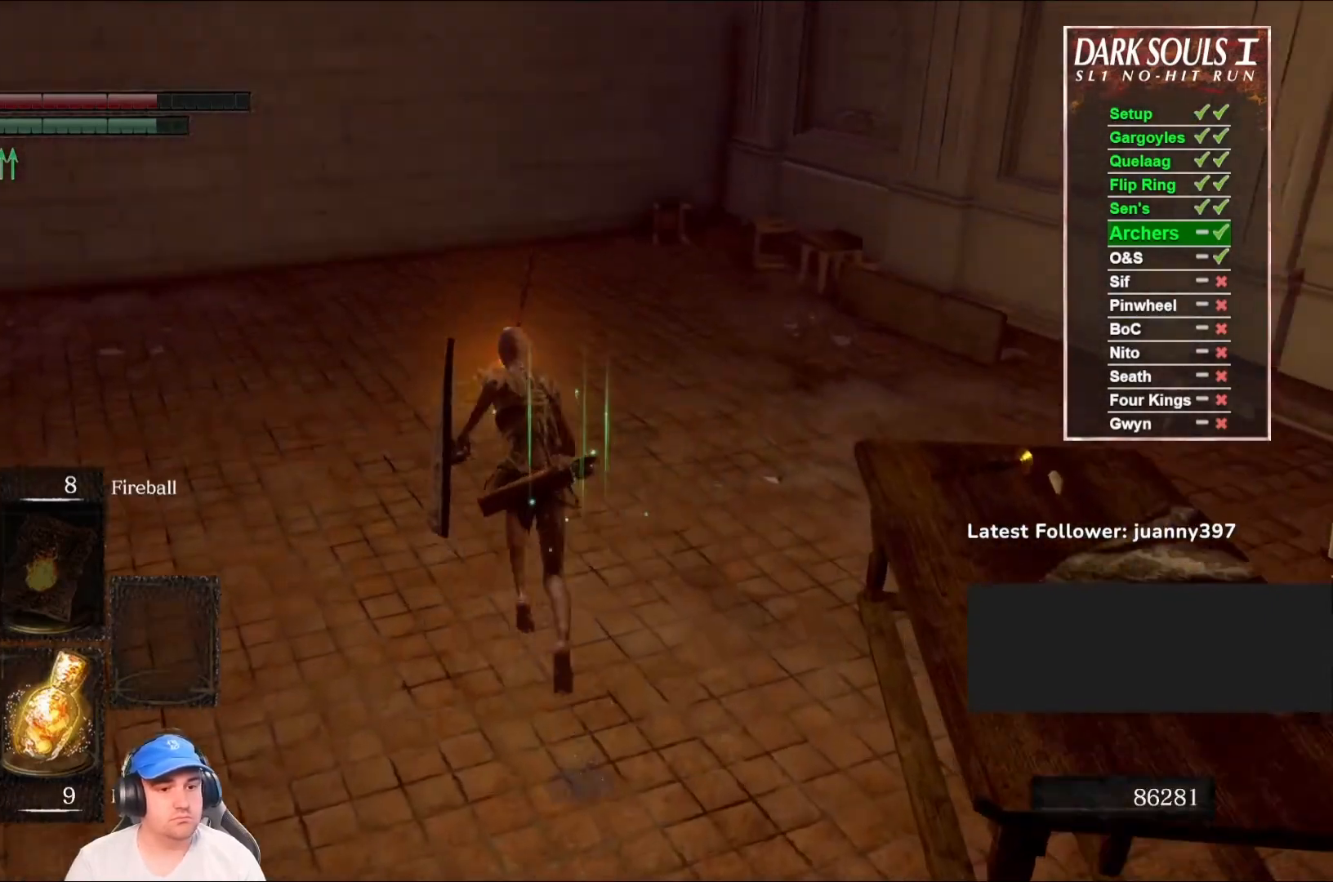
{"buttons": [], "left_stick": "up", "right_stick": "center", "events": [[433, "B", "up"]]}
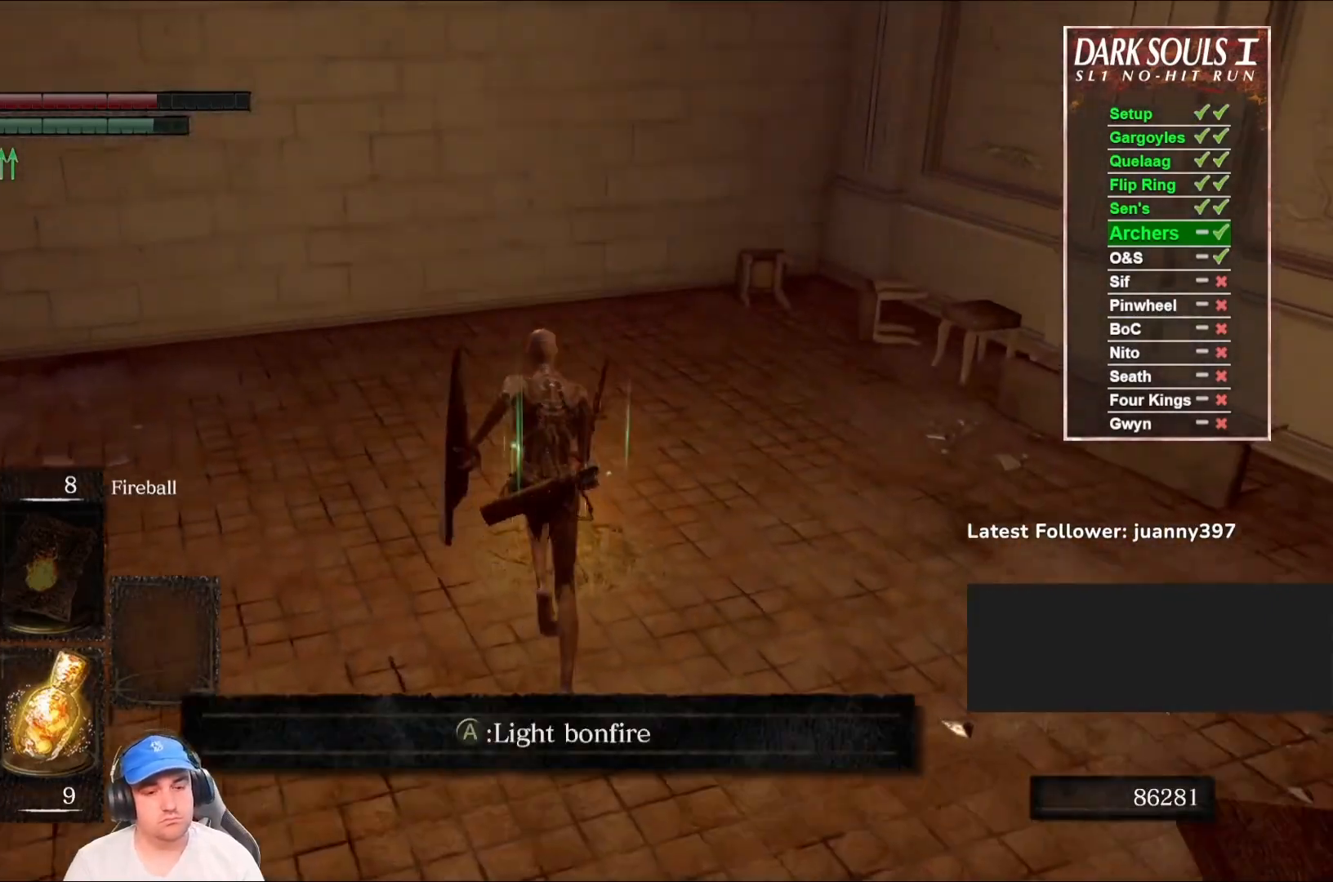
{"buttons": [], "left_stick": "center", "right_stick": "center", "events": [[67, "A", "down"], [133, "A", "up"], [233, "left_stick", "center"]]}
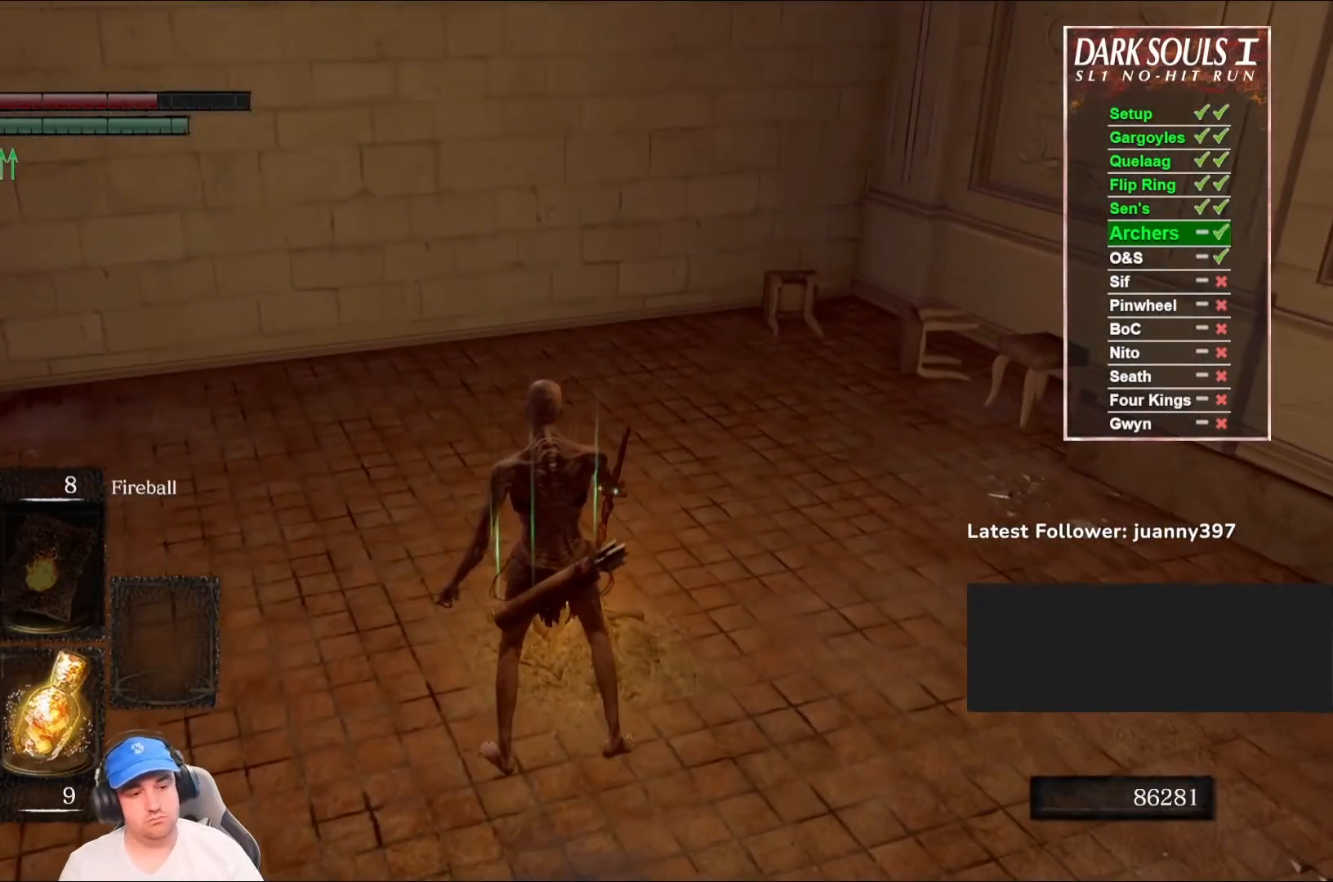
{"buttons": [], "left_stick": "center", "right_stick": "center", "events": [[200, "DPAD_DOWN", "down"], [333, "DPAD_DOWN", "up"]]}
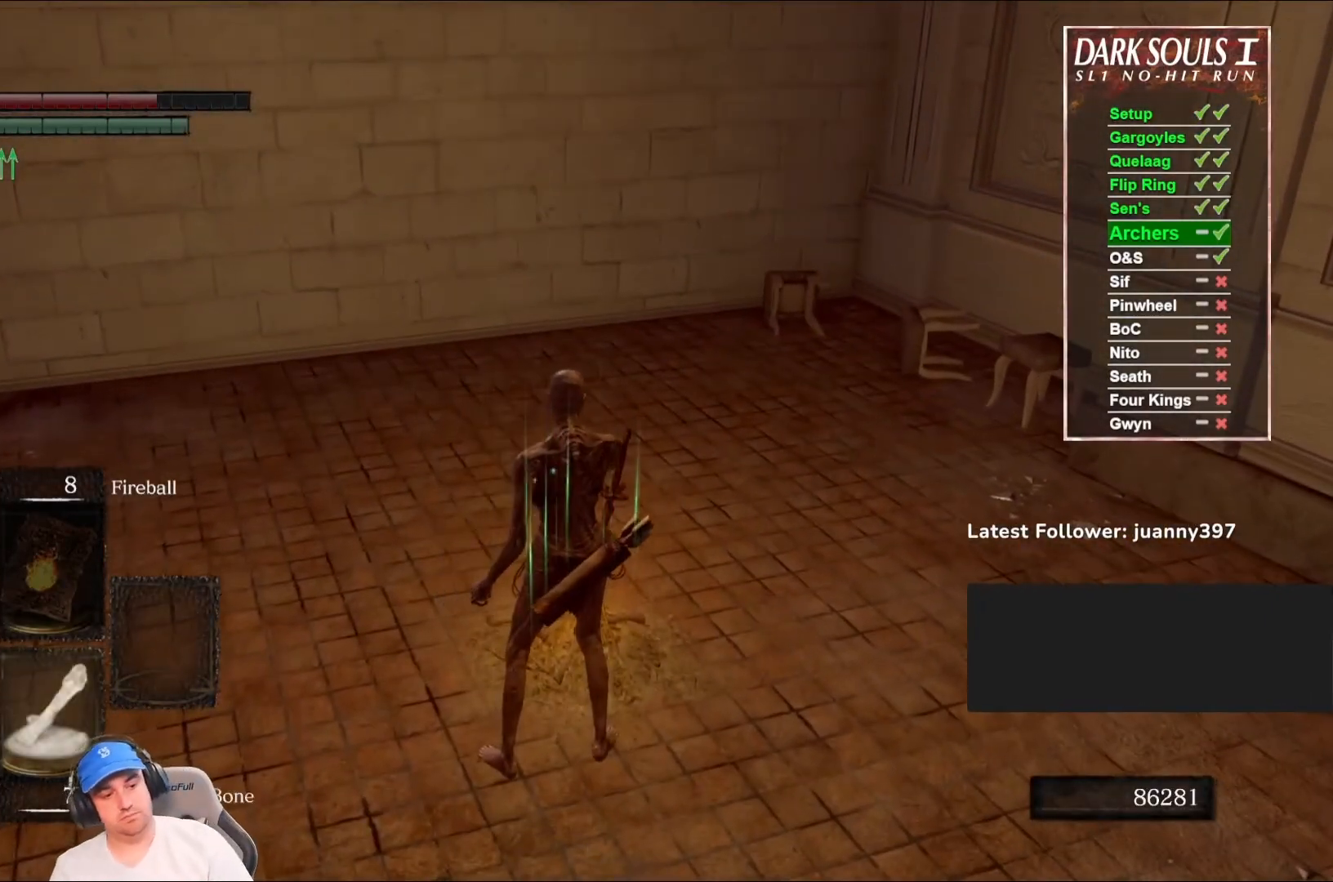
{"buttons": [], "left_stick": "center", "right_stick": "center", "events": [[133, "DPAD_DOWN", "down"], [233, "DPAD_DOWN", "up"]]}
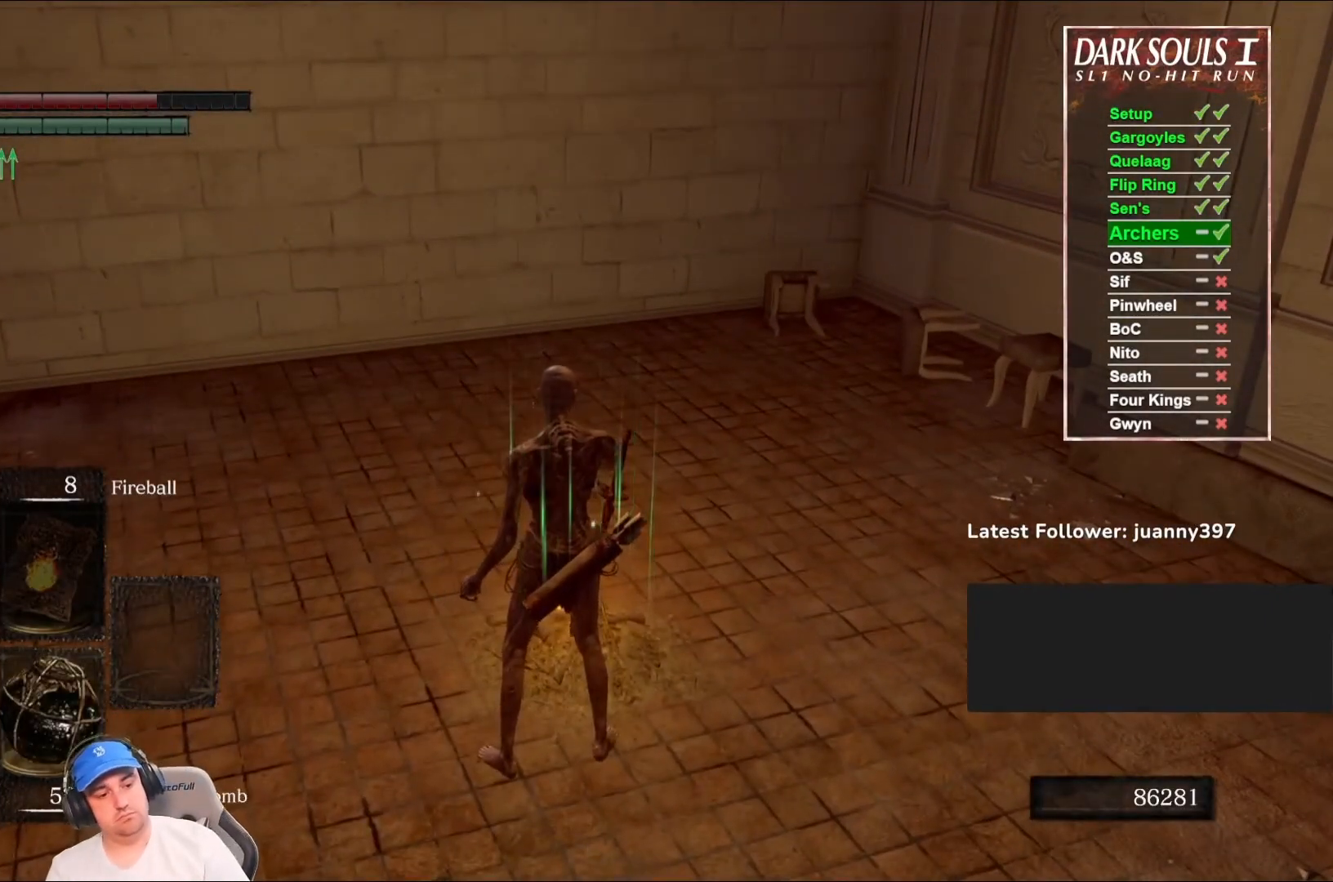
{"buttons": [], "left_stick": "center", "right_stick": "center", "events": [[400, "A", "down"], [467, "A", "up"]]}
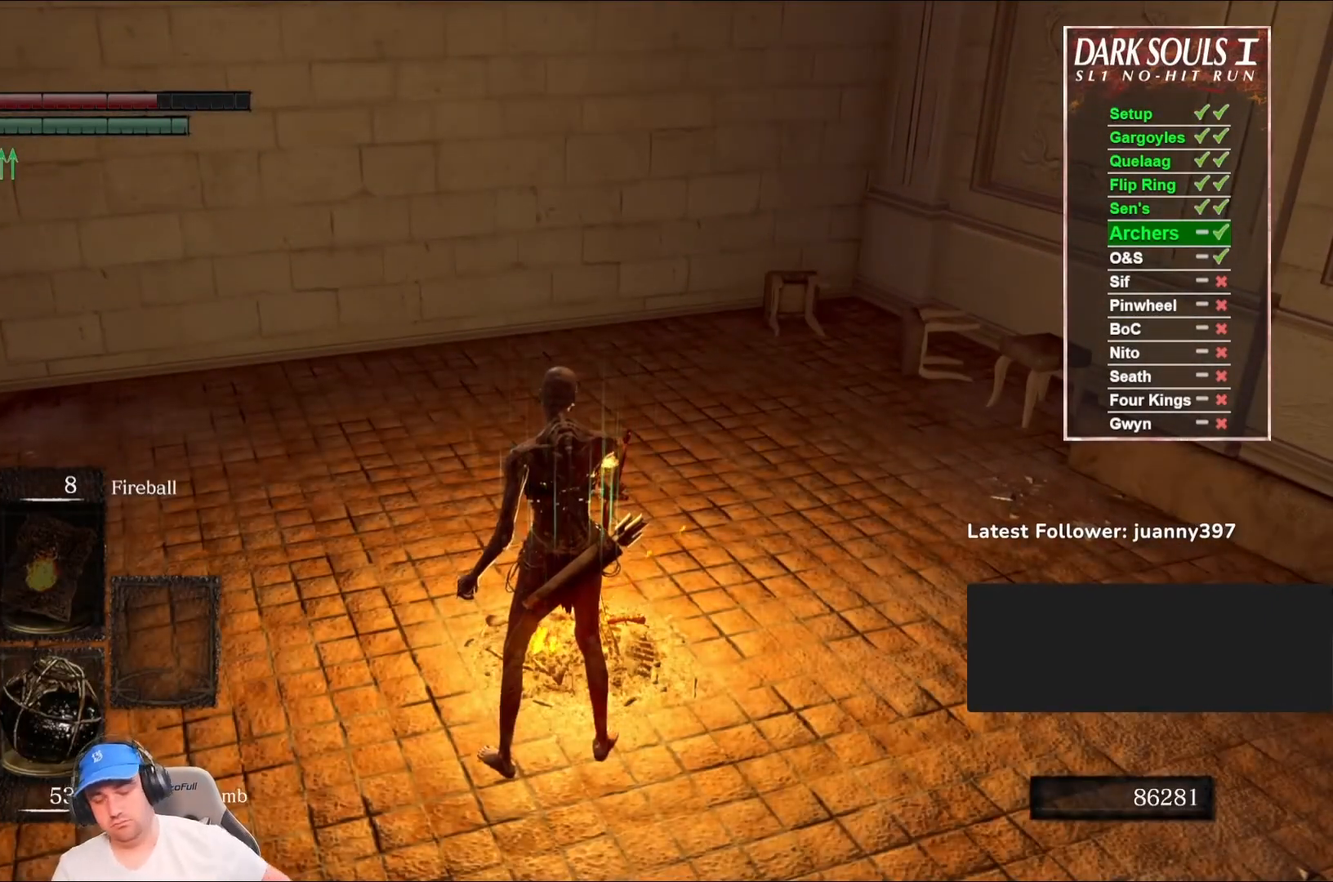
{"buttons": ["A"], "left_stick": "center", "right_stick": "center", "events": [[100, "A", "down"], [200, "A", "up"], [300, "A", "down"], [367, "A", "up"], [467, "A", "down"]]}
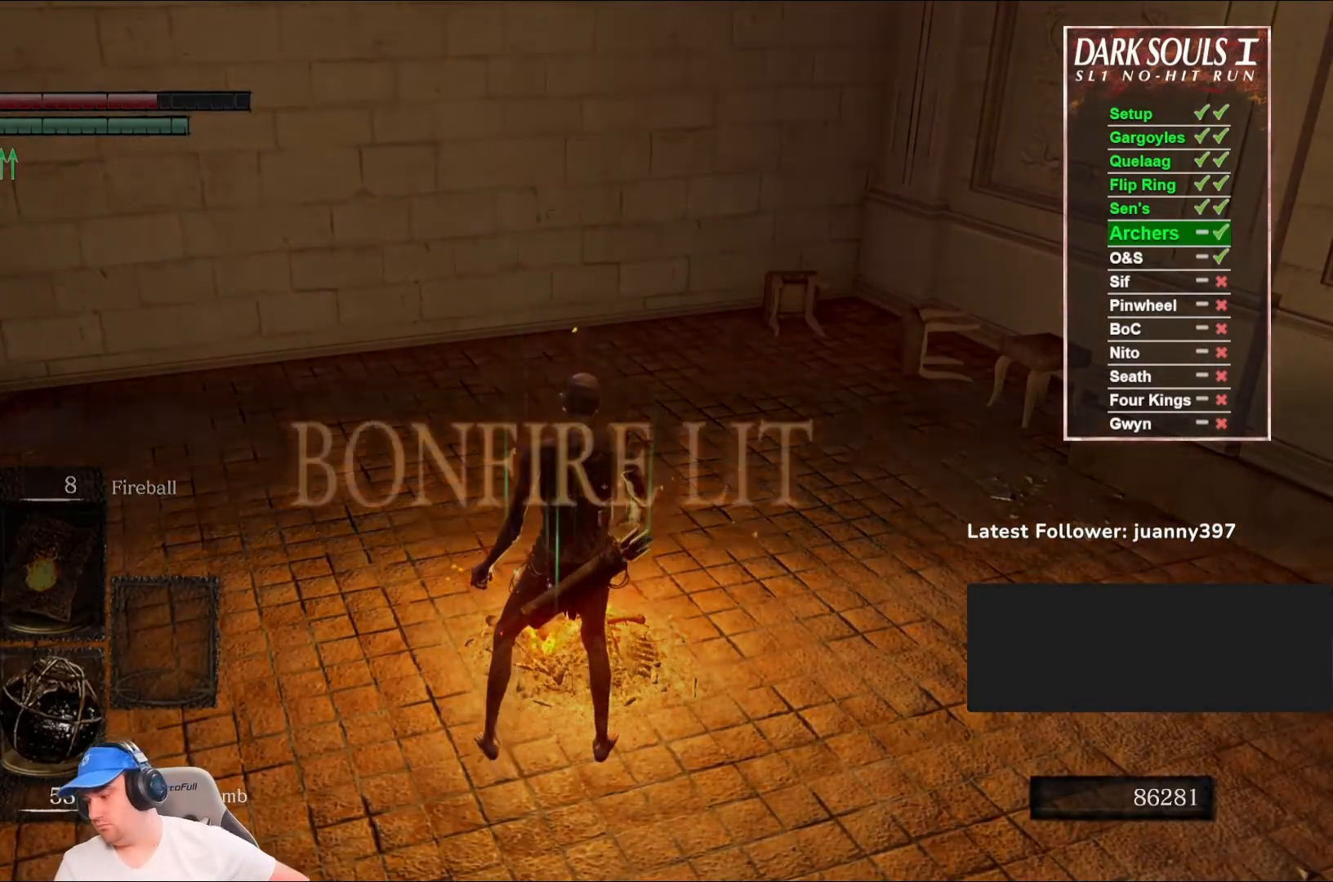
{"buttons": ["A"], "left_stick": "center", "right_stick": "center", "events": [[33, "A", "up"], [133, "A", "down"], [233, "A", "up"], [333, "A", "down"], [400, "A", "up"], [500, "A", "down"]]}
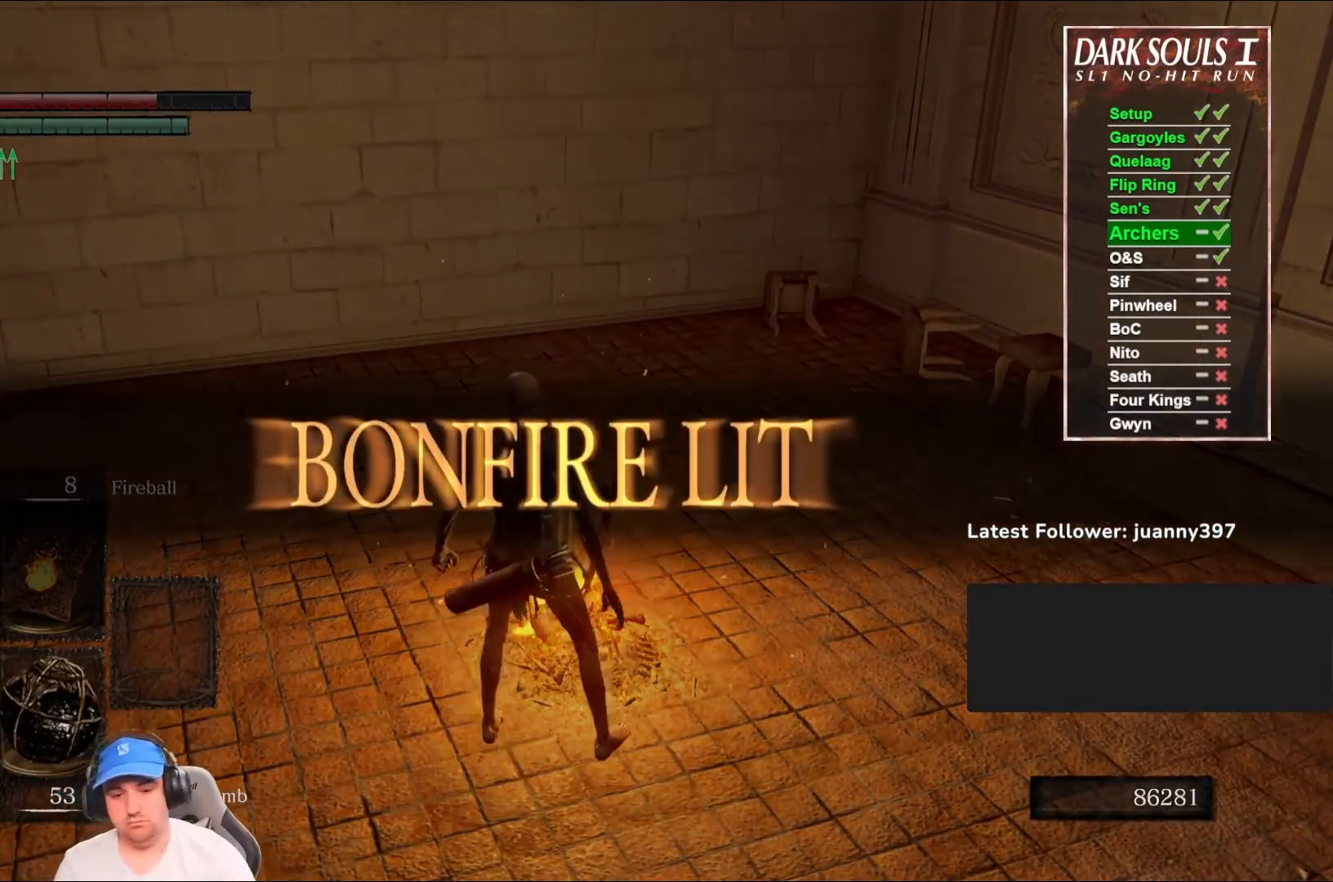
{"buttons": [], "left_stick": "center", "right_stick": "center", "events": [[100, "A", "up"], [167, "A", "down"], [267, "A", "up"], [367, "A", "down"], [467, "A", "up"]]}
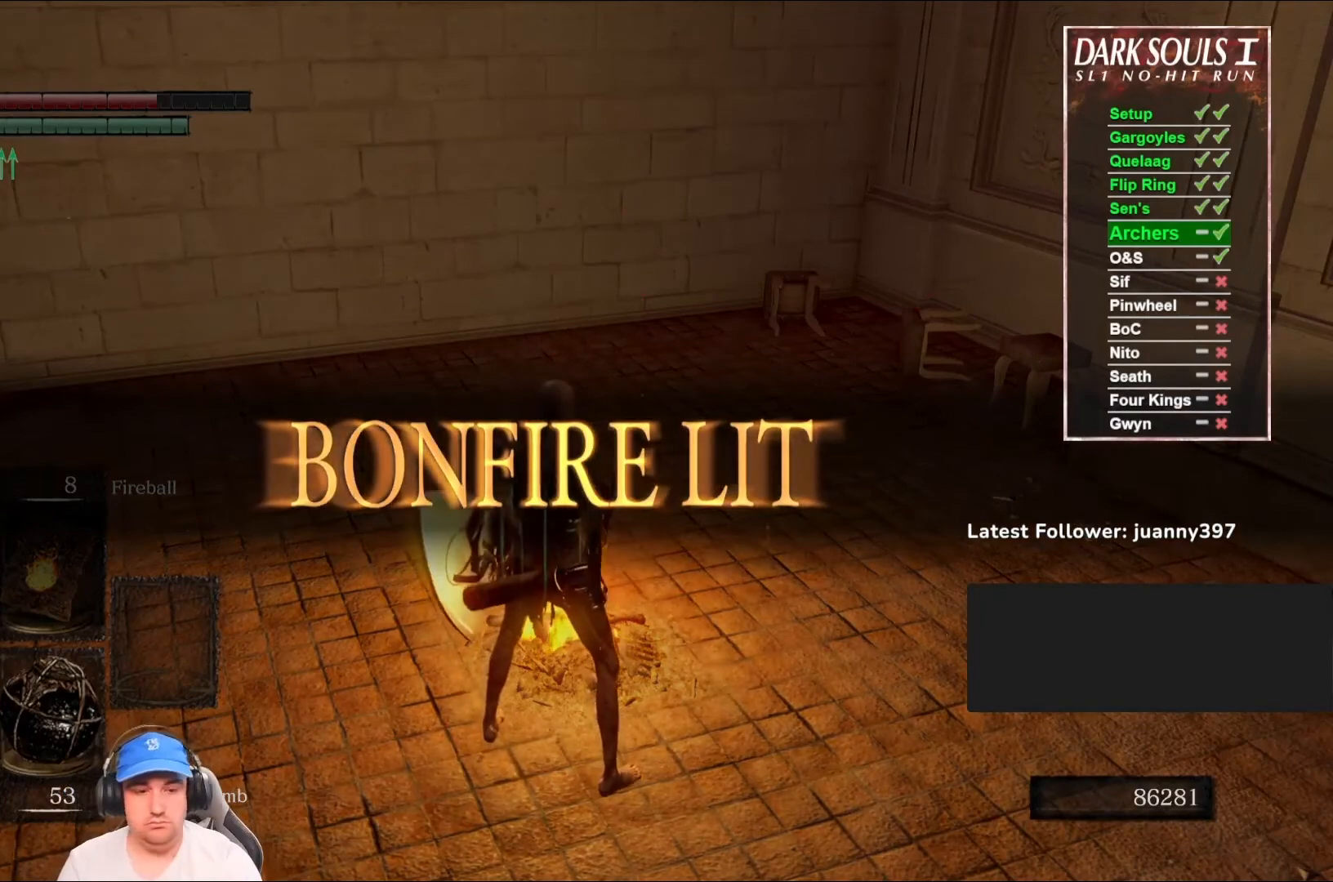
{"buttons": ["A"], "left_stick": "center", "right_stick": "center", "events": [[33, "A", "down"], [133, "A", "up"], [233, "A", "down"], [333, "A", "up"], [467, "A", "down"]]}
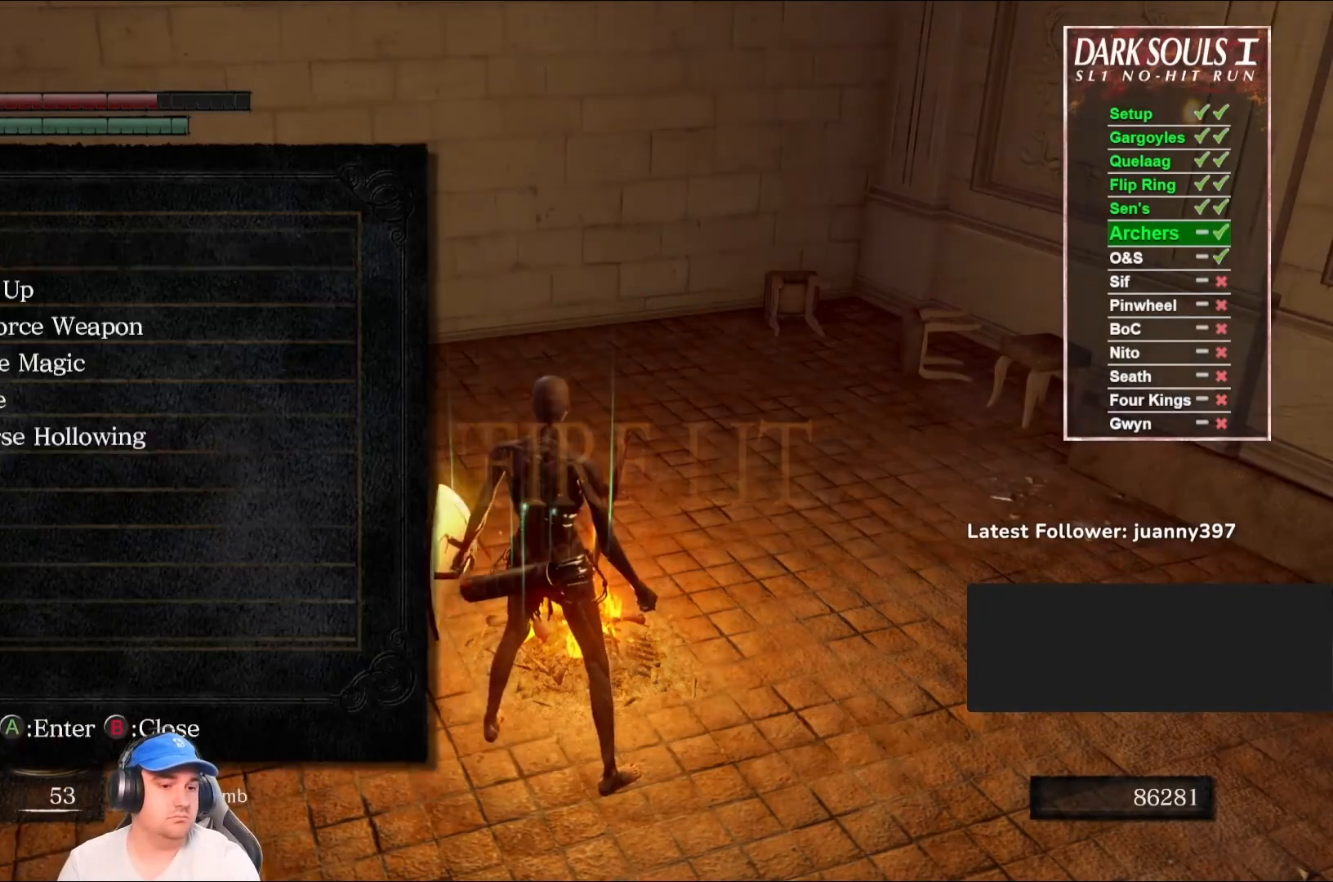
{"buttons": [], "left_stick": "center", "right_stick": "center", "events": [[33, "A", "up"]]}
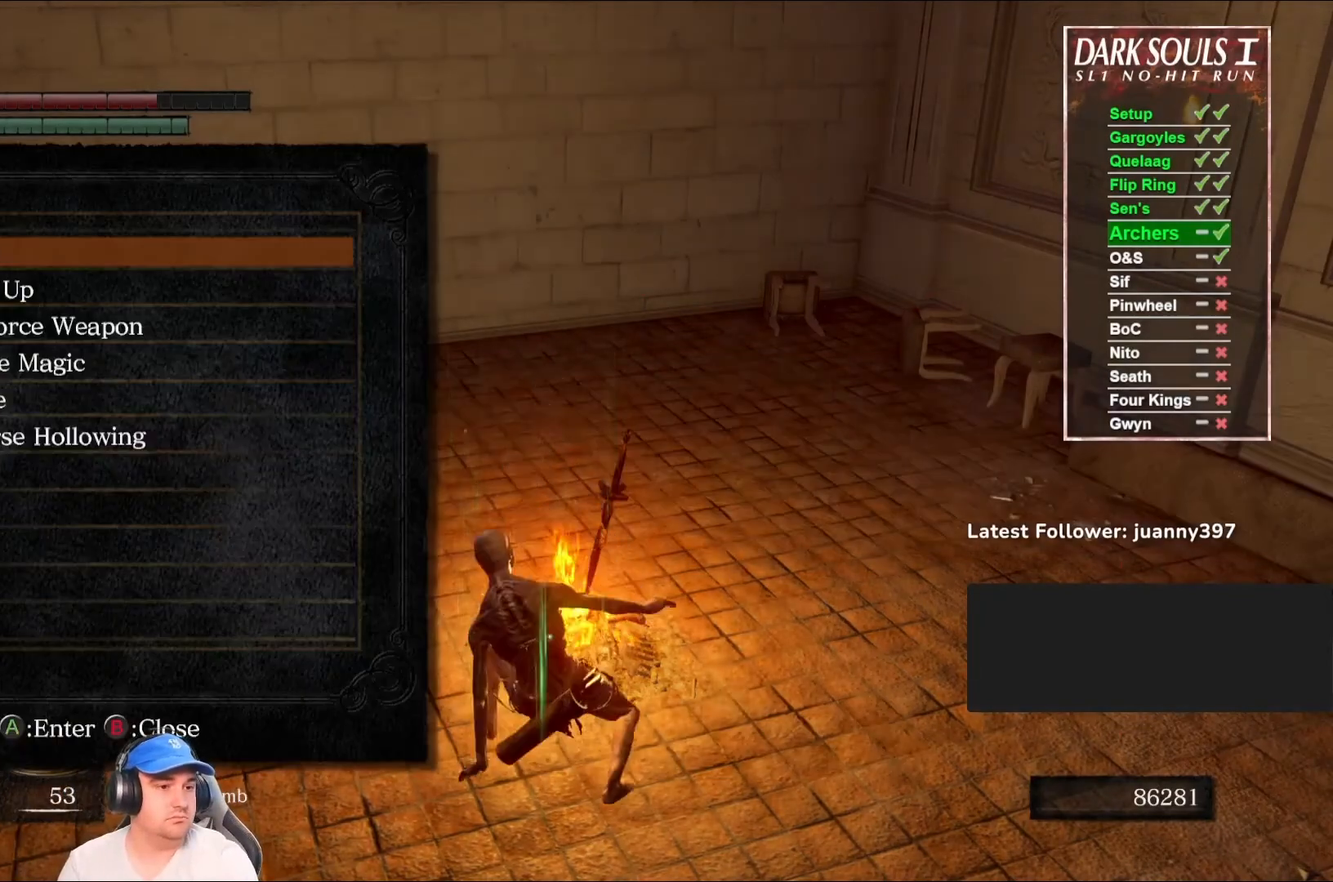
{"buttons": [], "left_stick": "center", "right_stick": "center", "events": []}
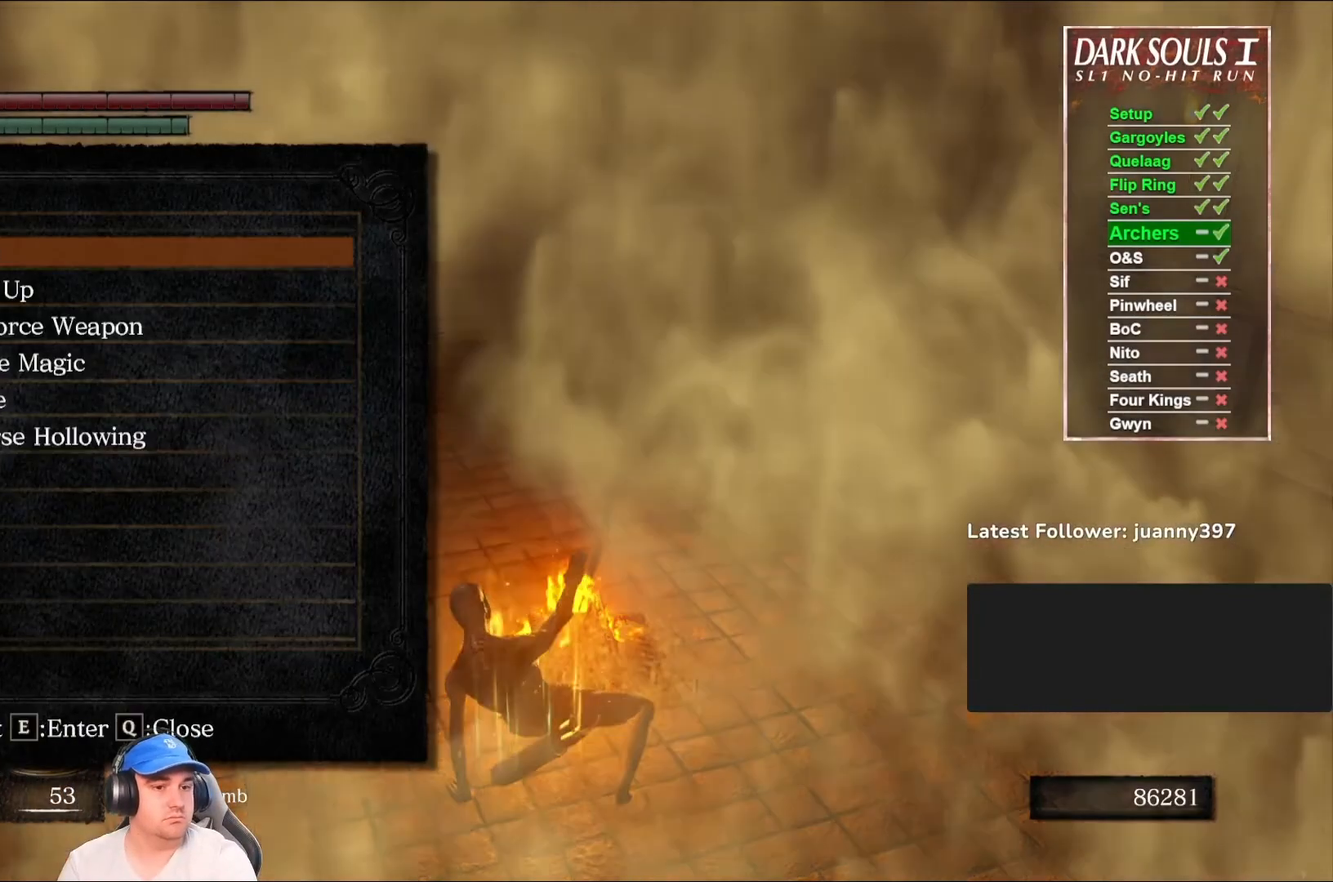
{"buttons": [], "left_stick": "center", "right_stick": "center", "events": []}
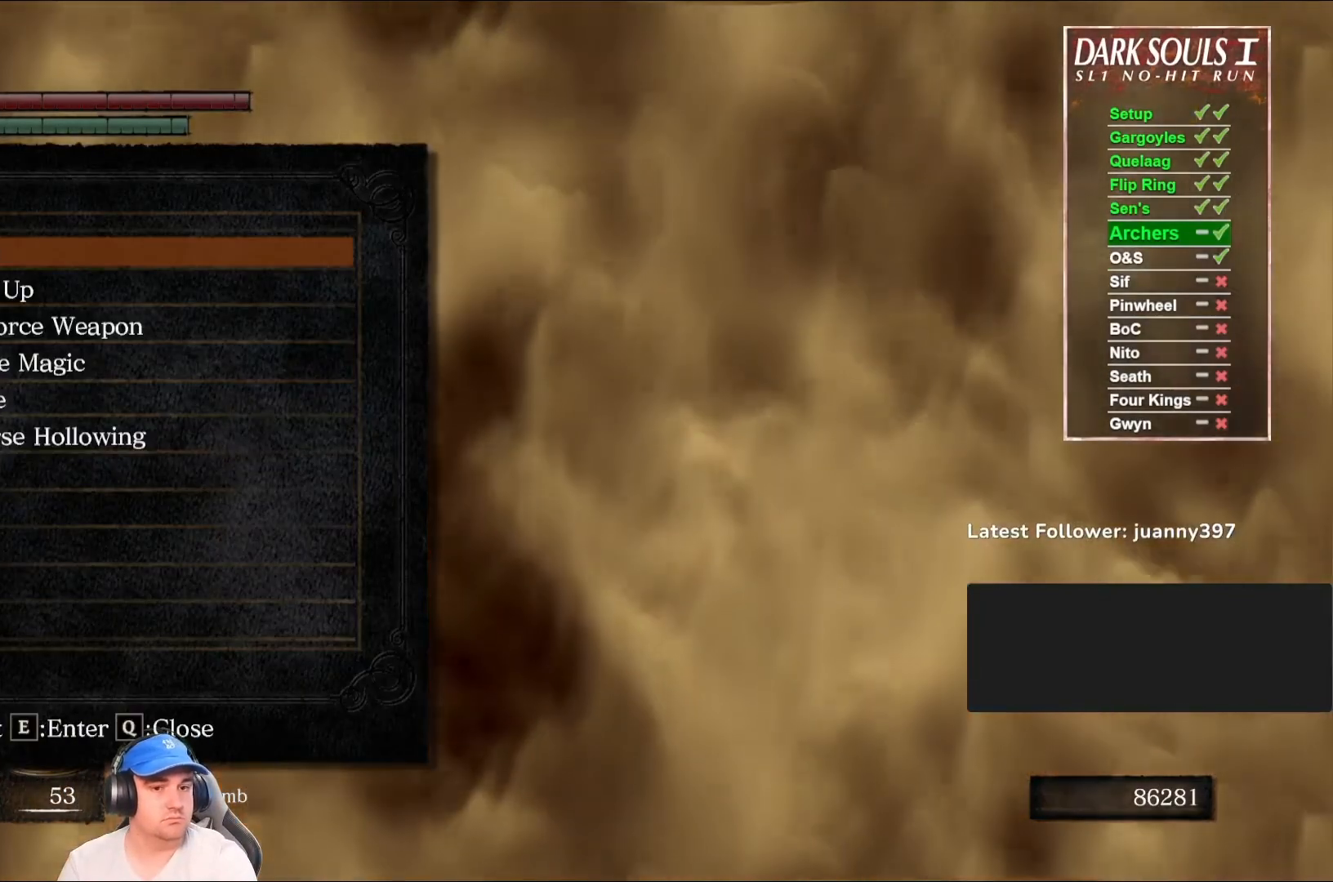
{"buttons": [], "left_stick": "center", "right_stick": "center", "events": []}
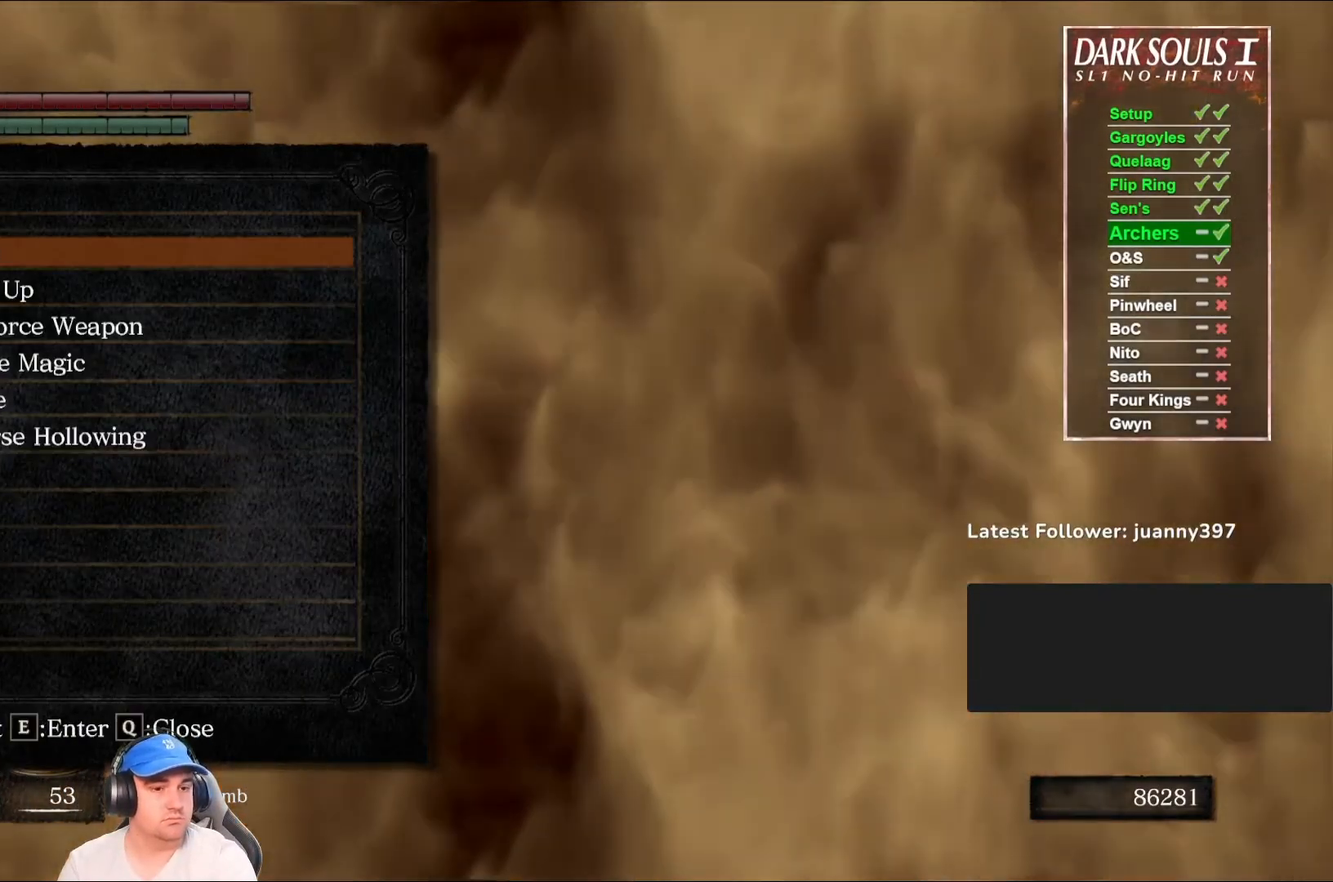
{"buttons": [], "left_stick": "center", "right_stick": "center", "events": []}
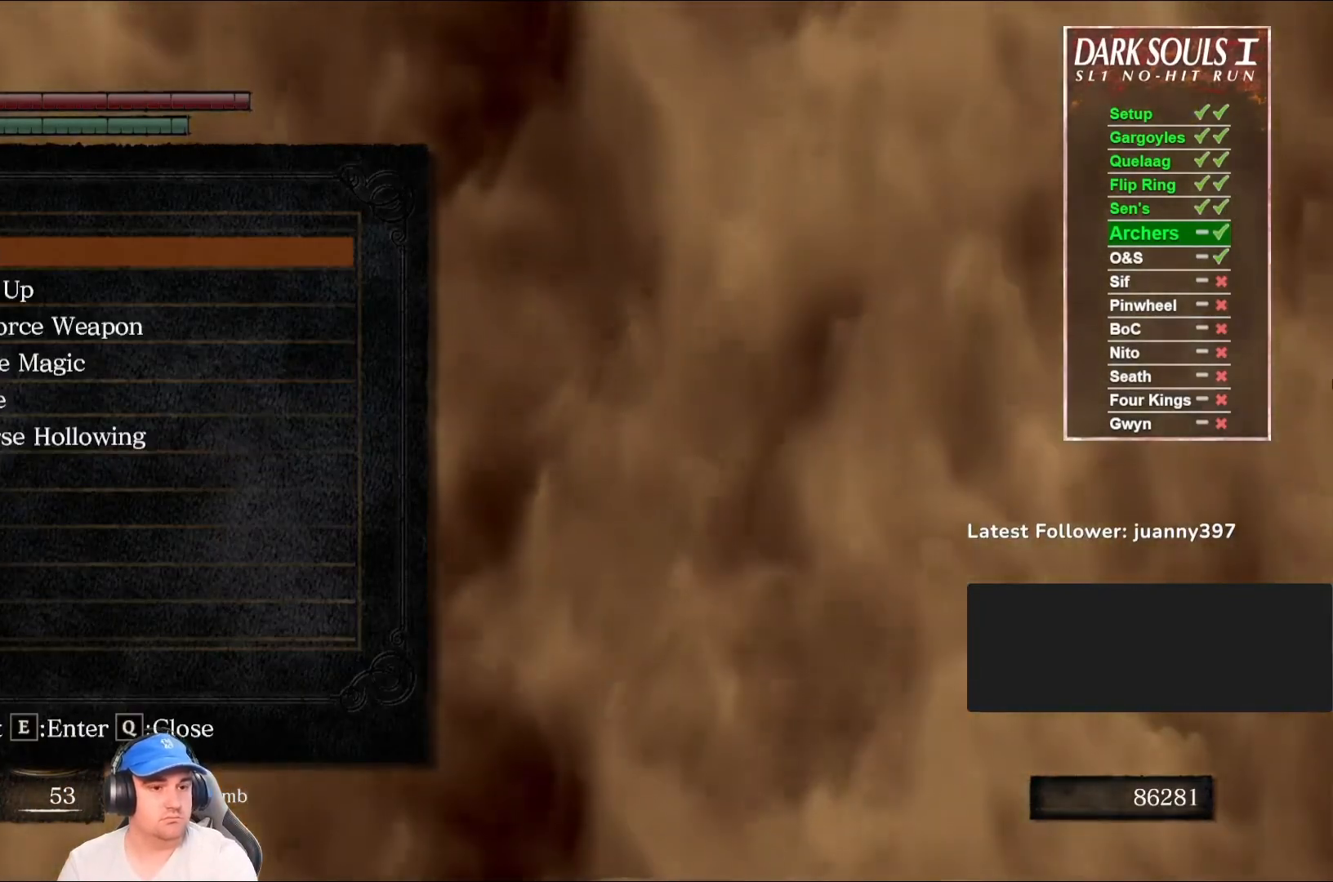
{"buttons": [], "left_stick": "center", "right_stick": "center", "events": [[133, "B", "down"], [200, "B", "up"]]}
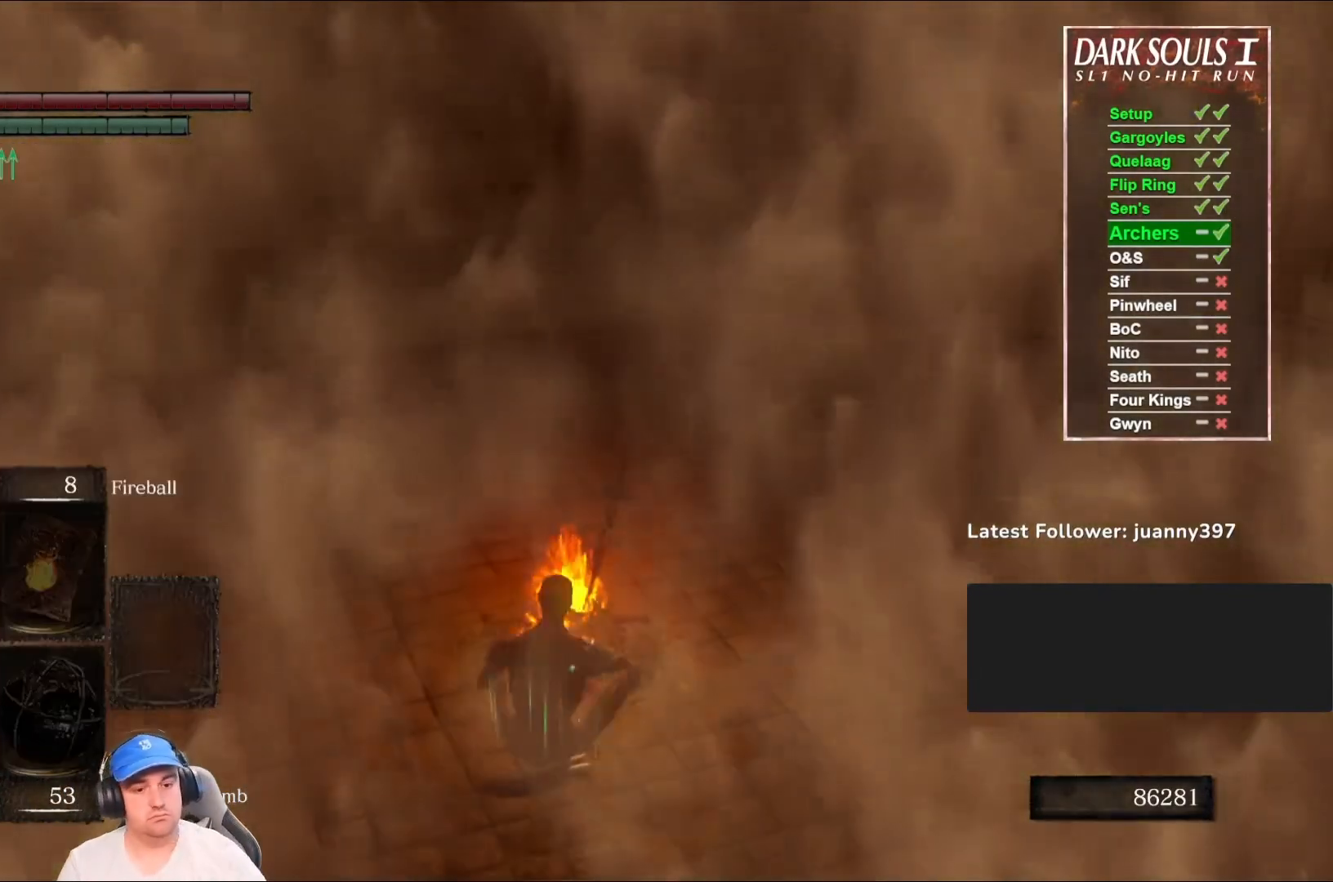
{"buttons": [], "left_stick": "center", "right_stick": "center", "events": []}
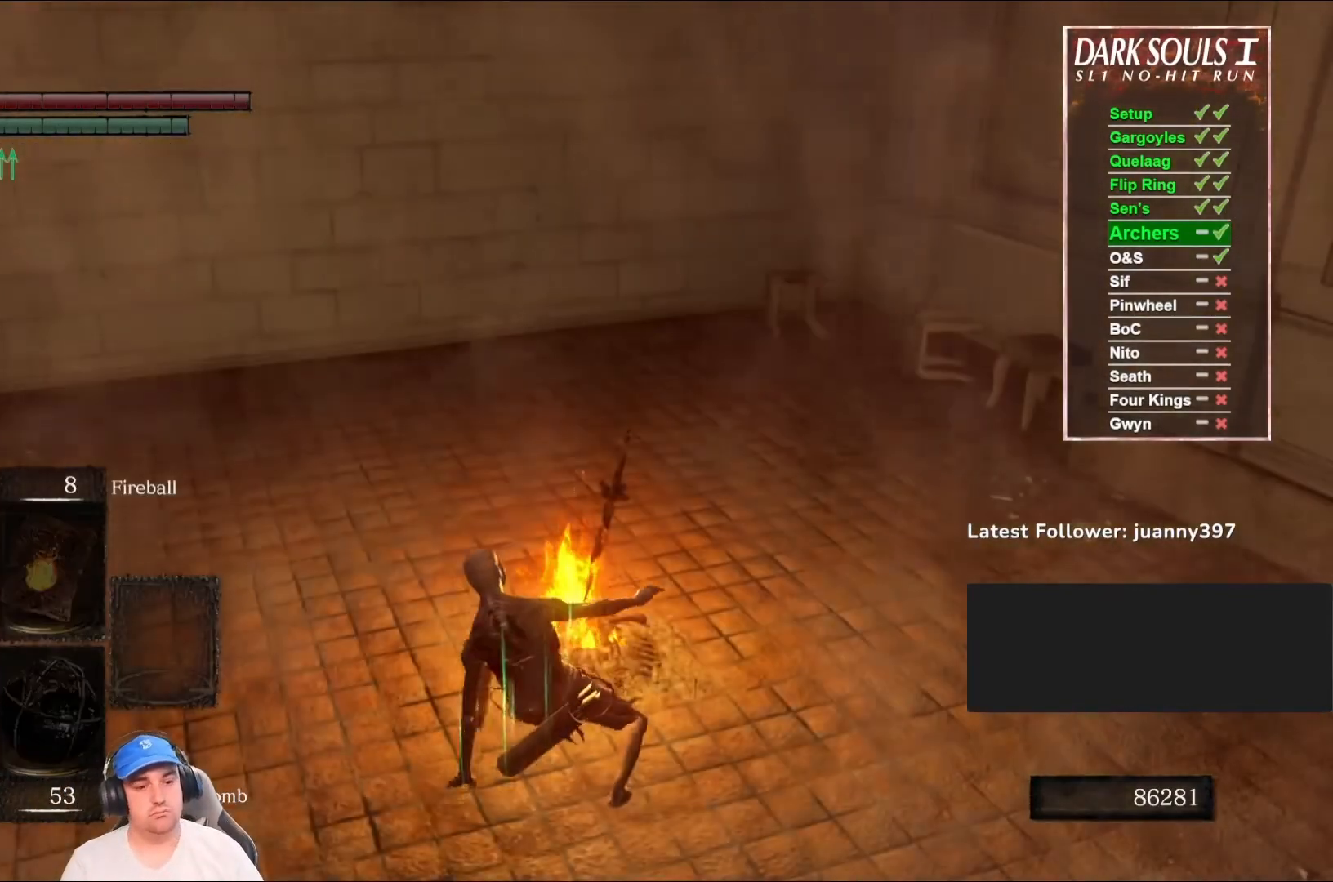
{"buttons": [], "left_stick": "center", "right_stick": "center", "events": [[133, "right_stick", "up-left"], [267, "START", "down"], [267, "right_stick", "center"], [400, "START", "up"]]}
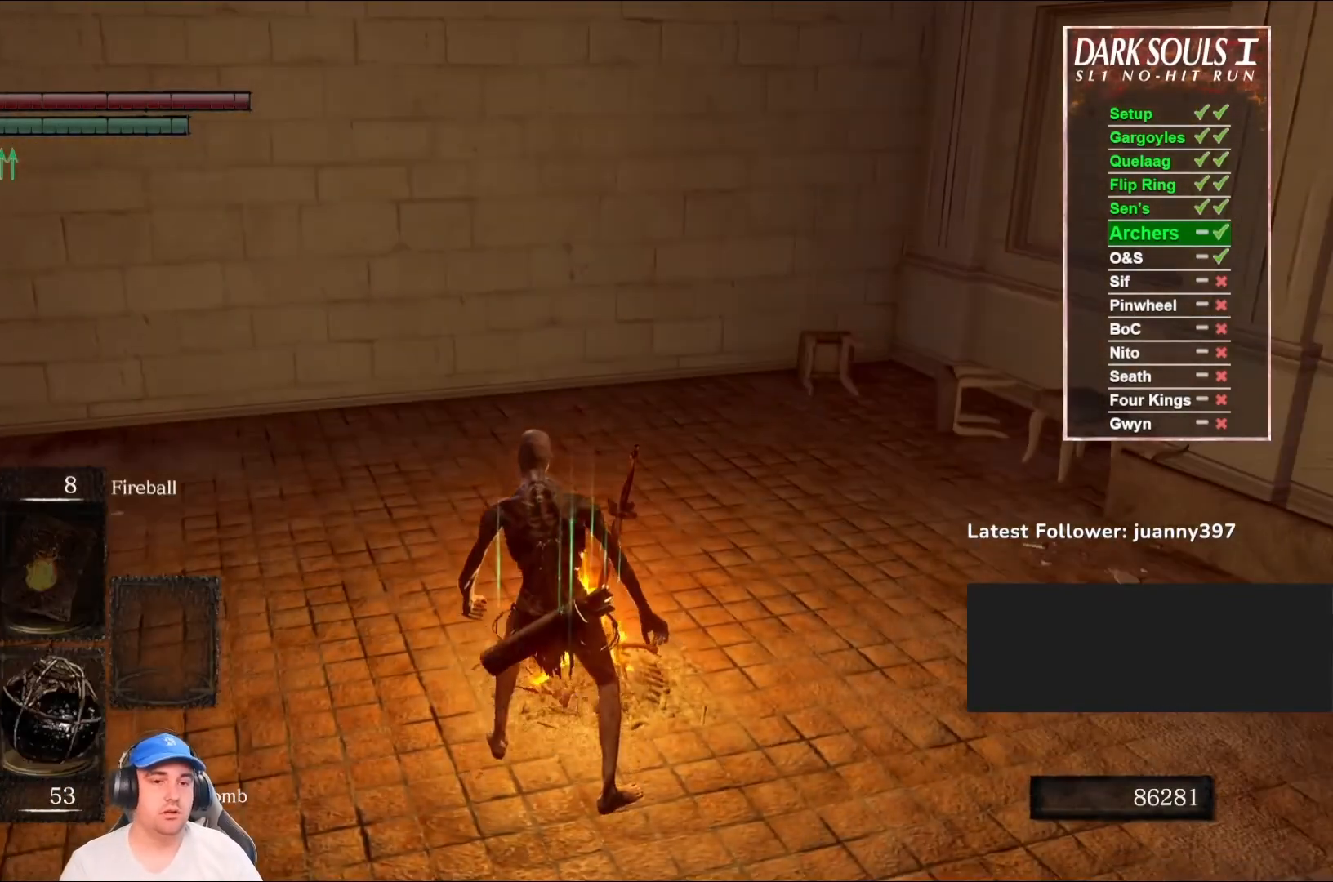
{"buttons": ["START"], "left_stick": "center", "right_stick": "center", "events": [[133, "DPAD_RIGHT", "down"], [167, "DPAD_RIGHT", "up"], [467, "START", "down"]]}
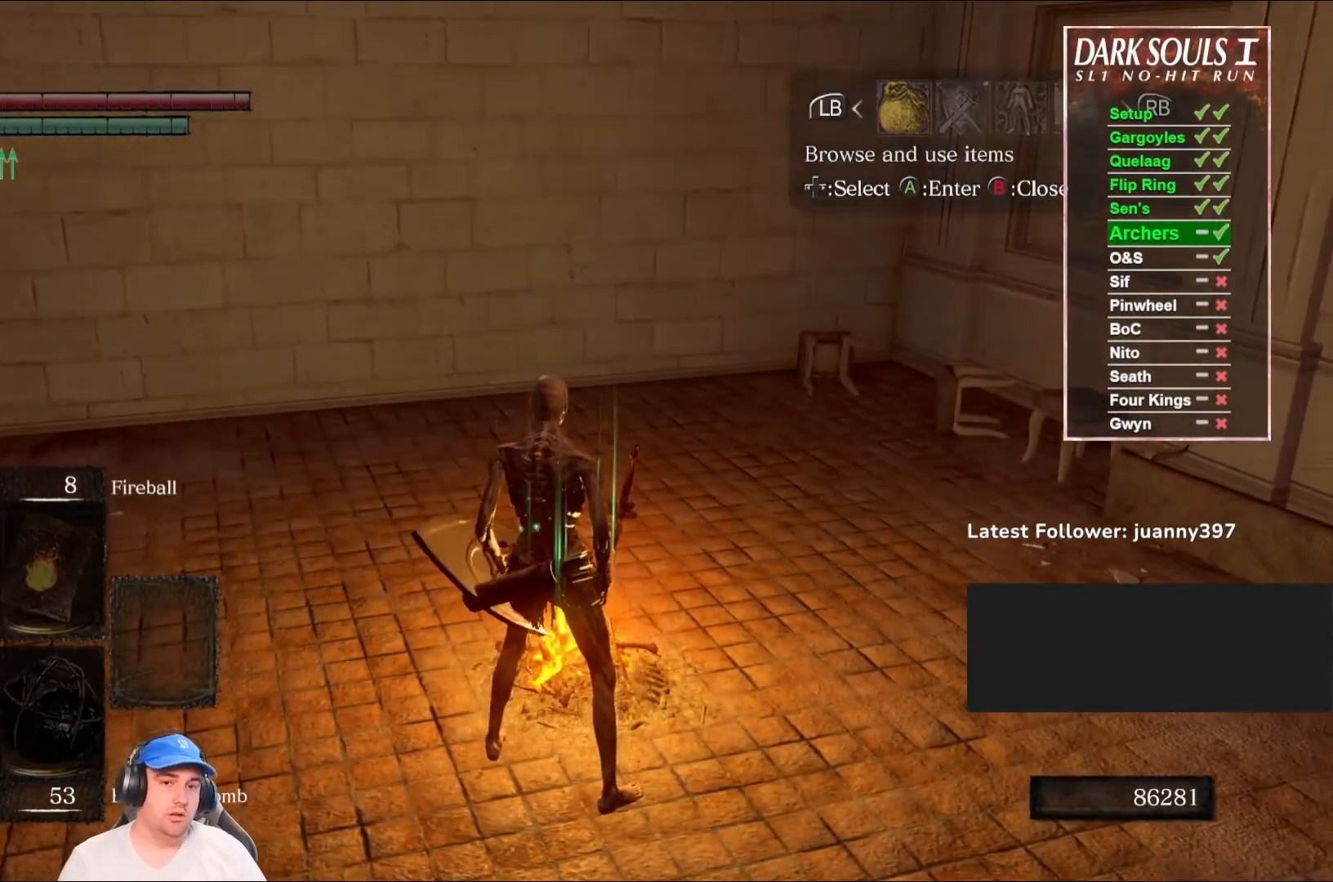
{"buttons": [], "left_stick": "center", "right_stick": "center", "events": [[67, "START", "up"], [233, "DPAD_RIGHT", "down"], [300, "DPAD_RIGHT", "up"], [333, "A", "down"], [400, "A", "up"]]}
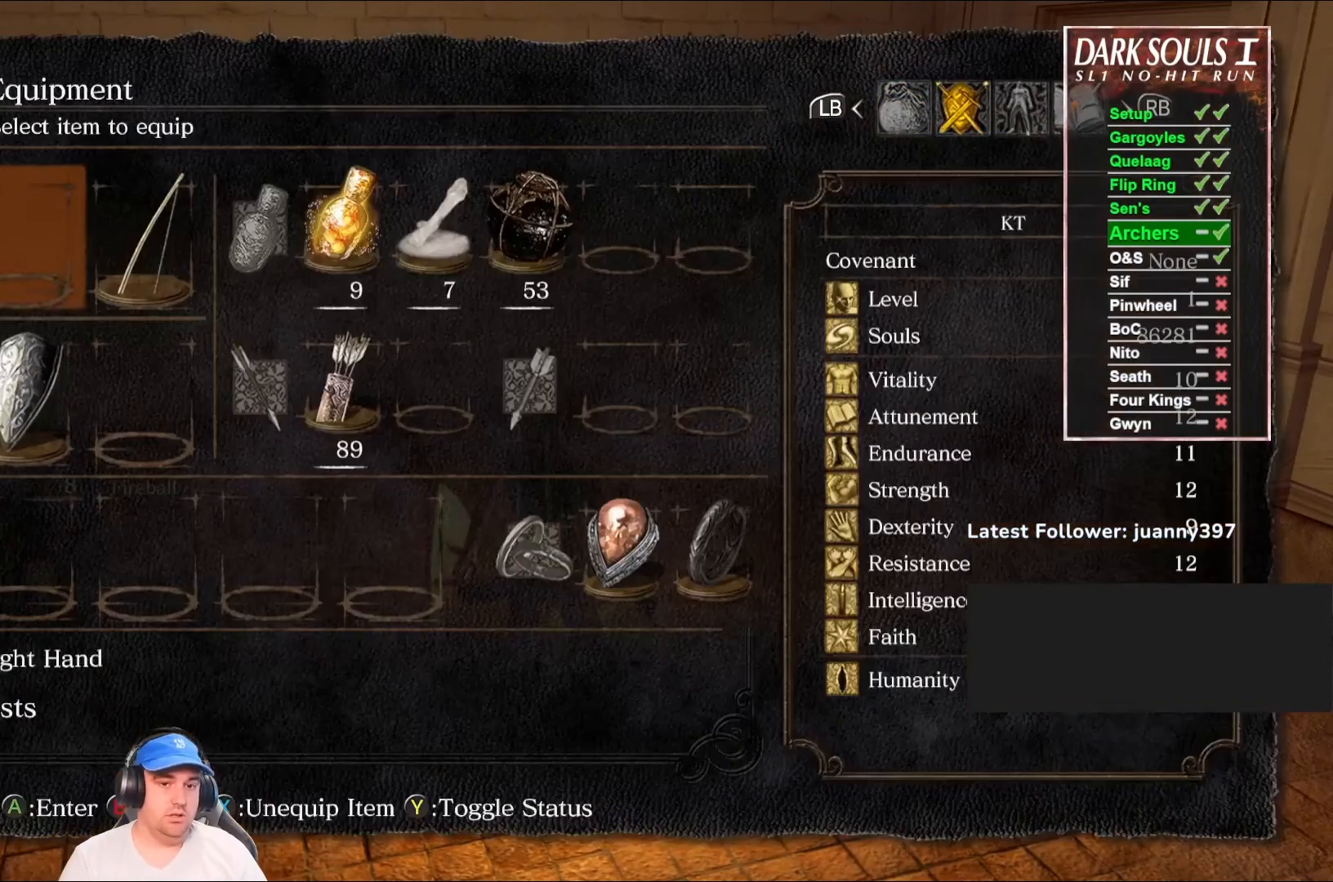
{"buttons": [], "left_stick": "center", "right_stick": "center", "events": [[33, "DPAD_DOWN", "down"], [133, "DPAD_DOWN", "up"], [200, "DPAD_DOWN", "down"], [267, "DPAD_DOWN", "up"], [333, "A", "down"], [400, "A", "up"]]}
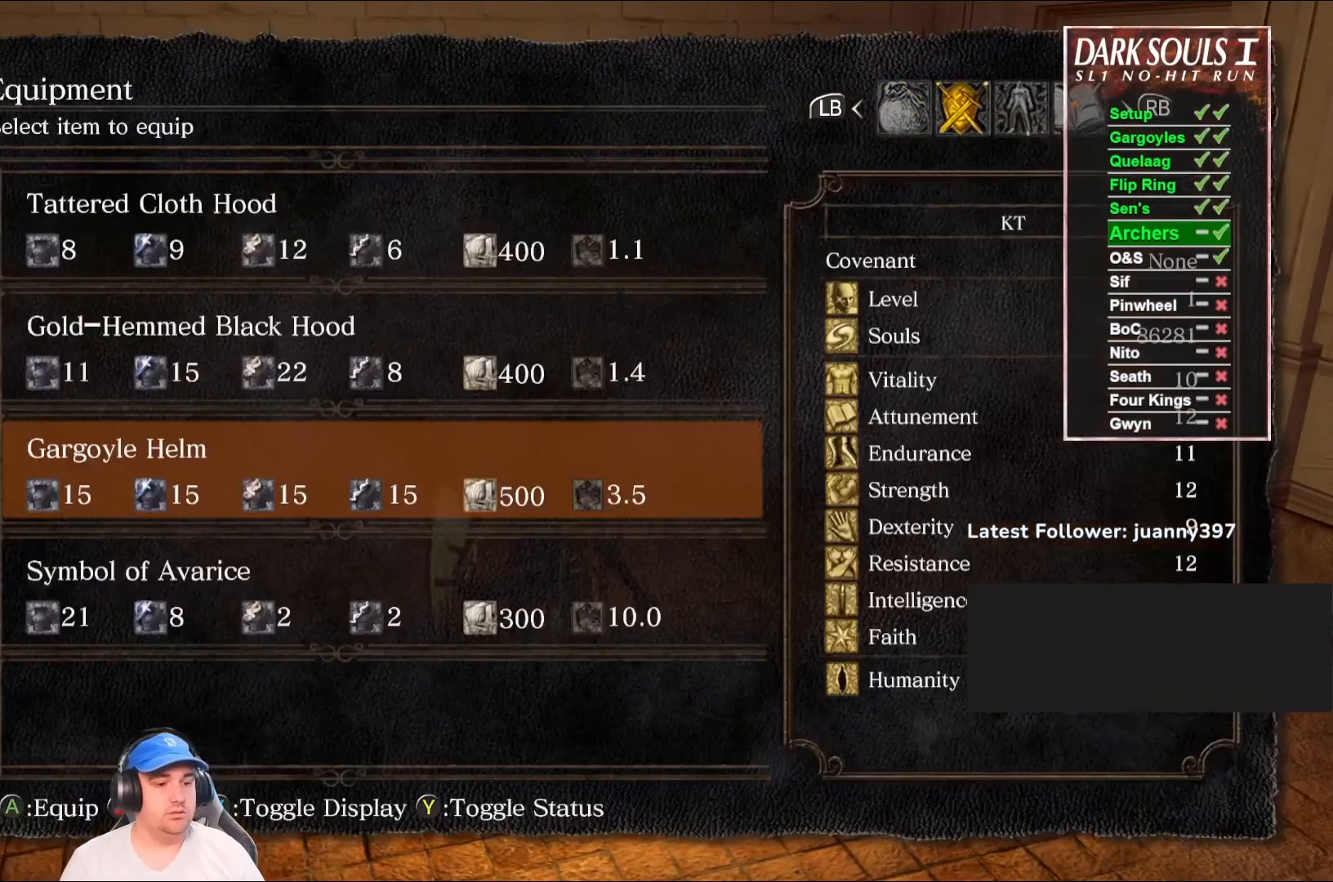
{"buttons": [], "left_stick": "center", "right_stick": "center", "events": [[267, "DPAD_DOWN", "down"], [300, "DPAD_DOWN", "up"], [333, "A", "down"], [433, "A", "up"]]}
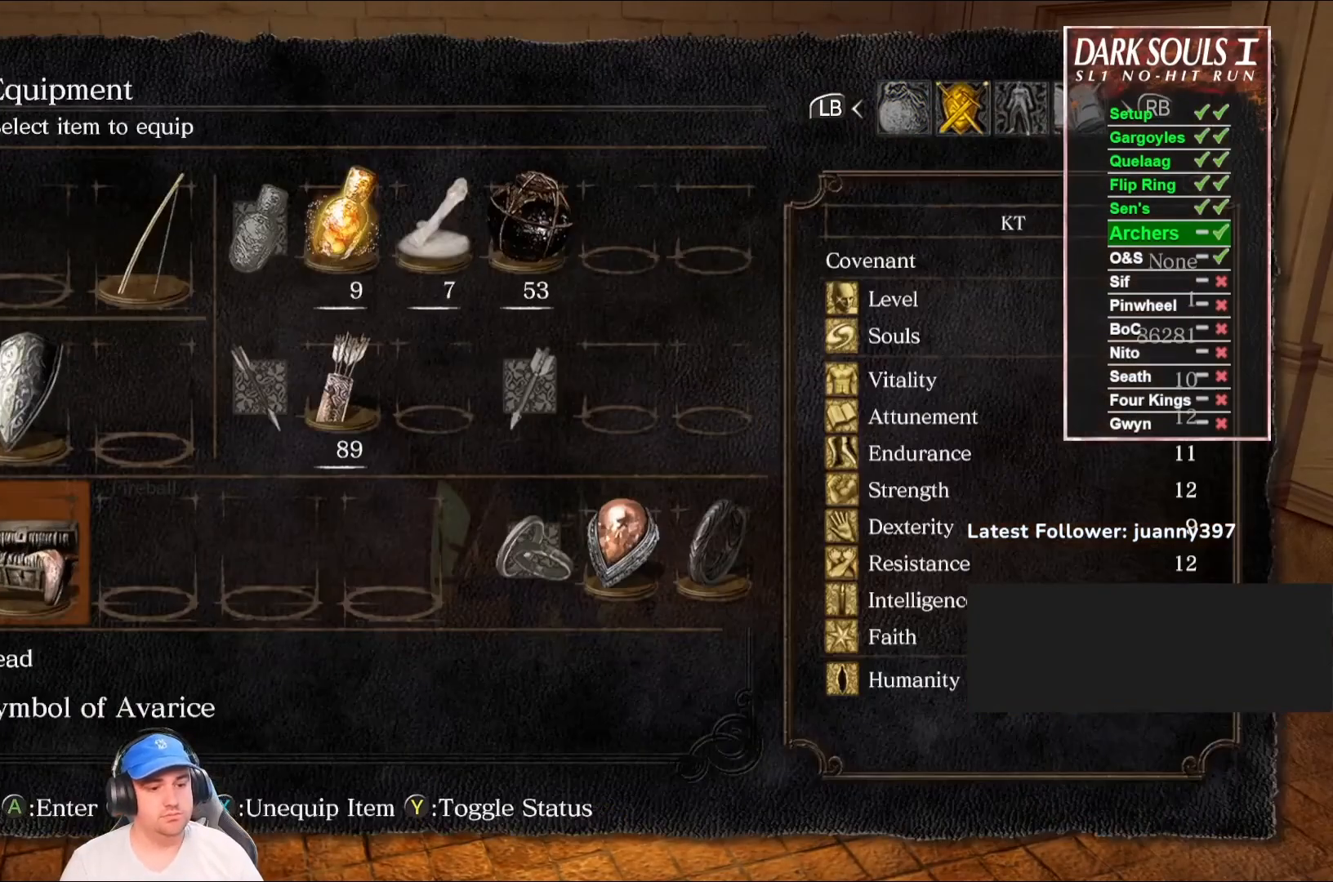
{"buttons": ["B"], "left_stick": "down-left", "right_stick": "left", "events": [[33, "START", "down"], [100, "START", "up"], [133, "left_stick", "down-left"], [267, "right_stick", "left"], [333, "B", "down"]]}
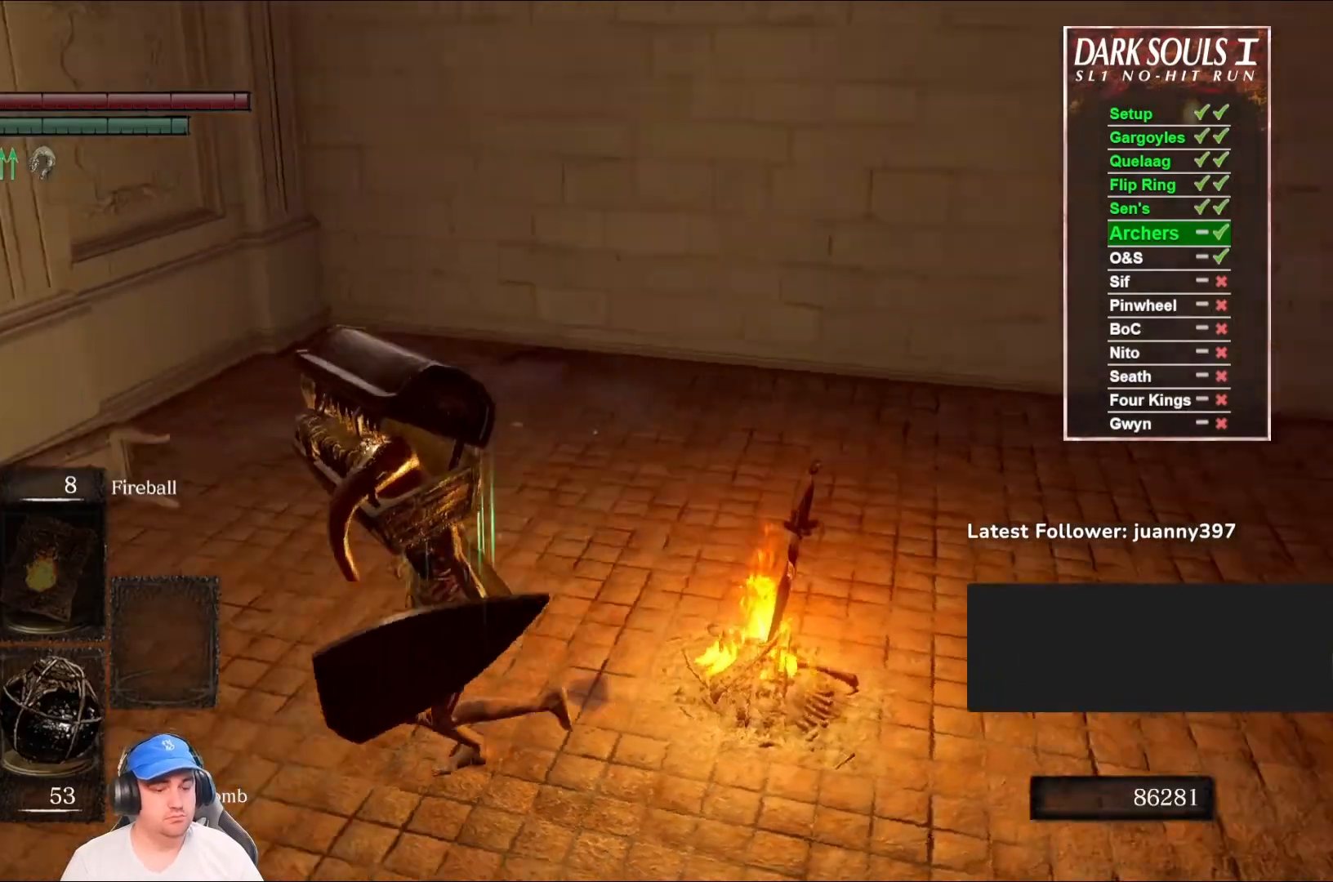
{"buttons": ["B"], "left_stick": "up-left", "right_stick": "center", "events": [[100, "left_stick", "left"], [300, "left_stick", "up-left"], [433, "right_stick", "center"]]}
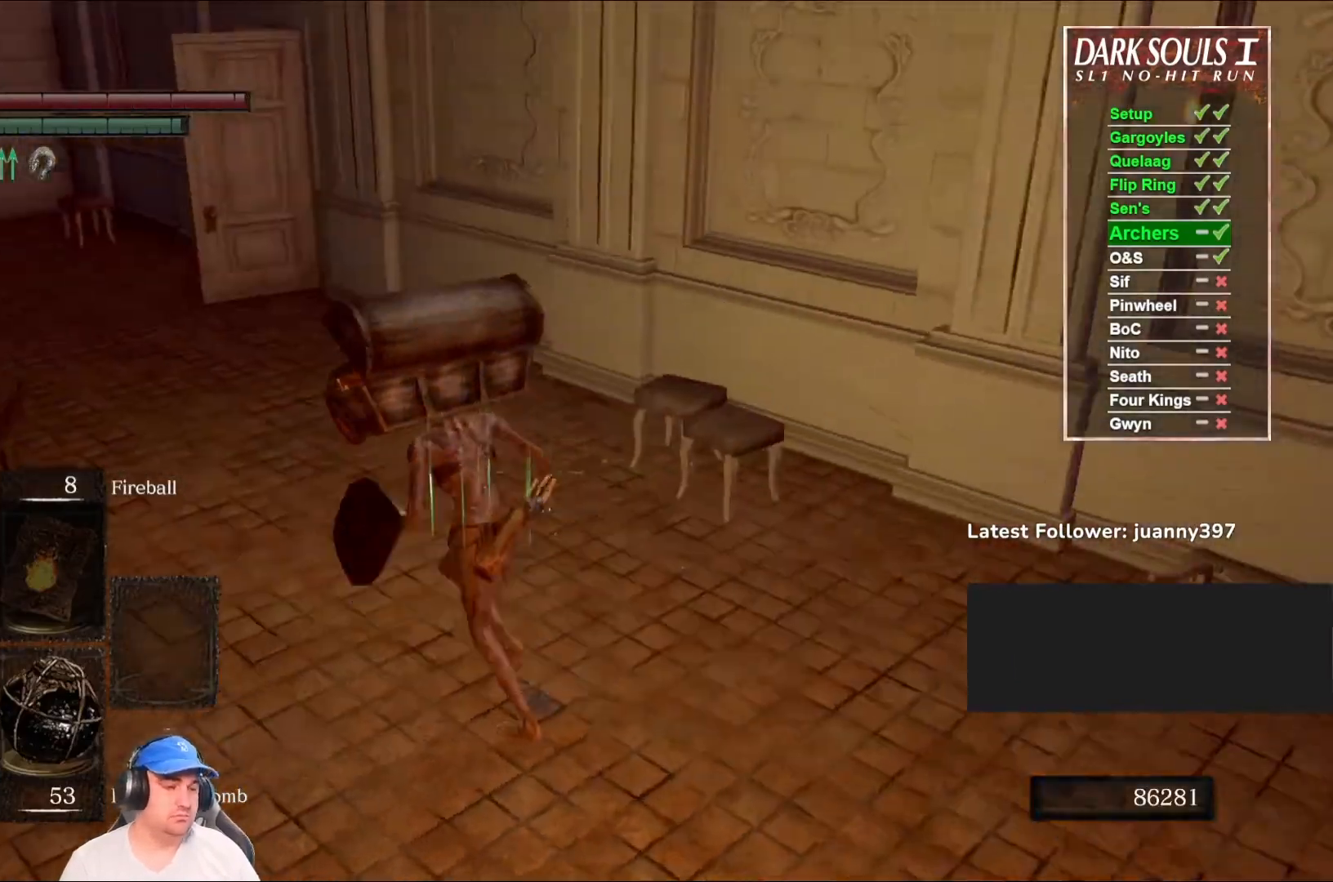
{"buttons": ["B"], "left_stick": "up-left", "right_stick": "center", "events": []}
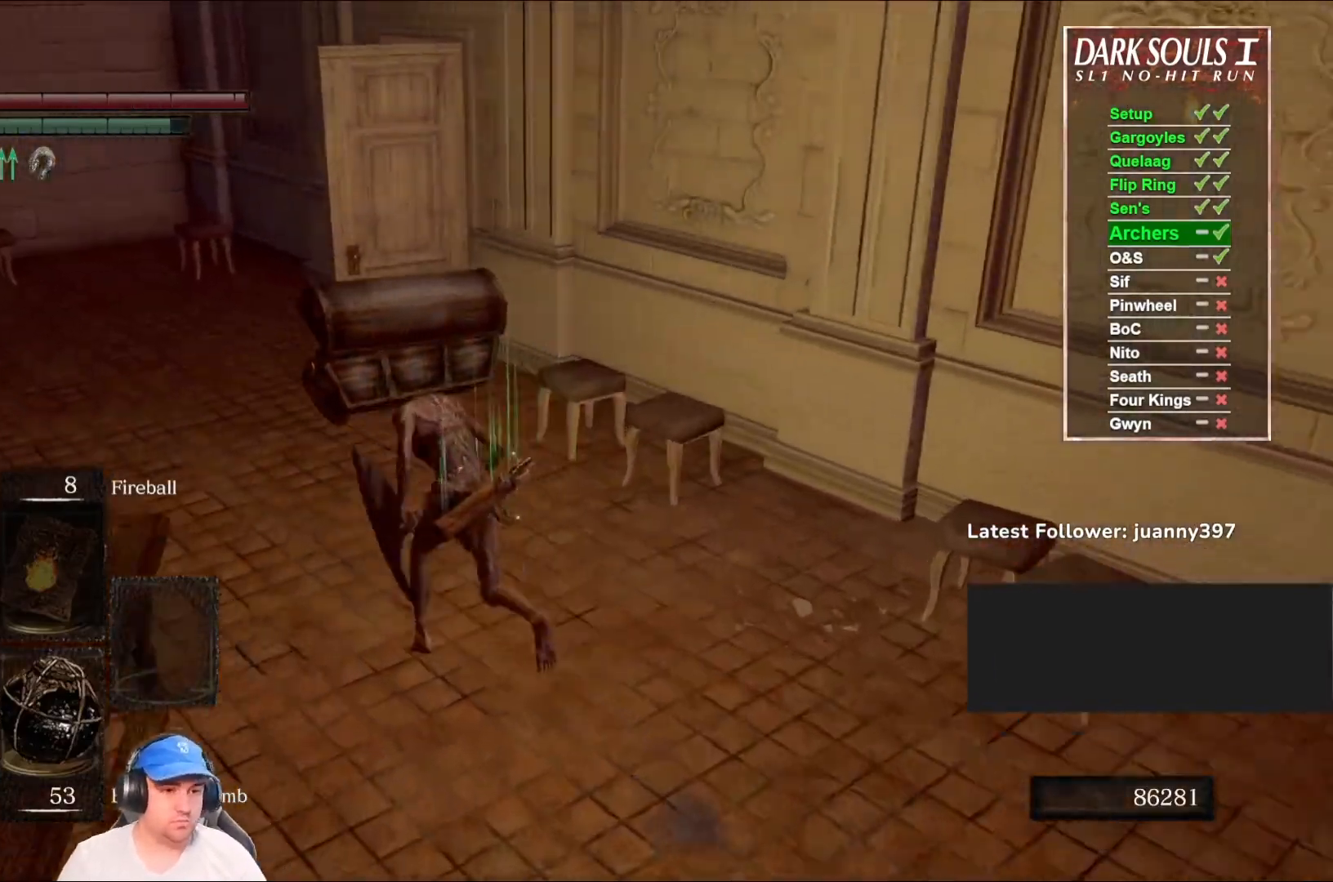
{"buttons": ["B"], "left_stick": "up", "right_stick": "center", "events": [[333, "left_stick", "up"]]}
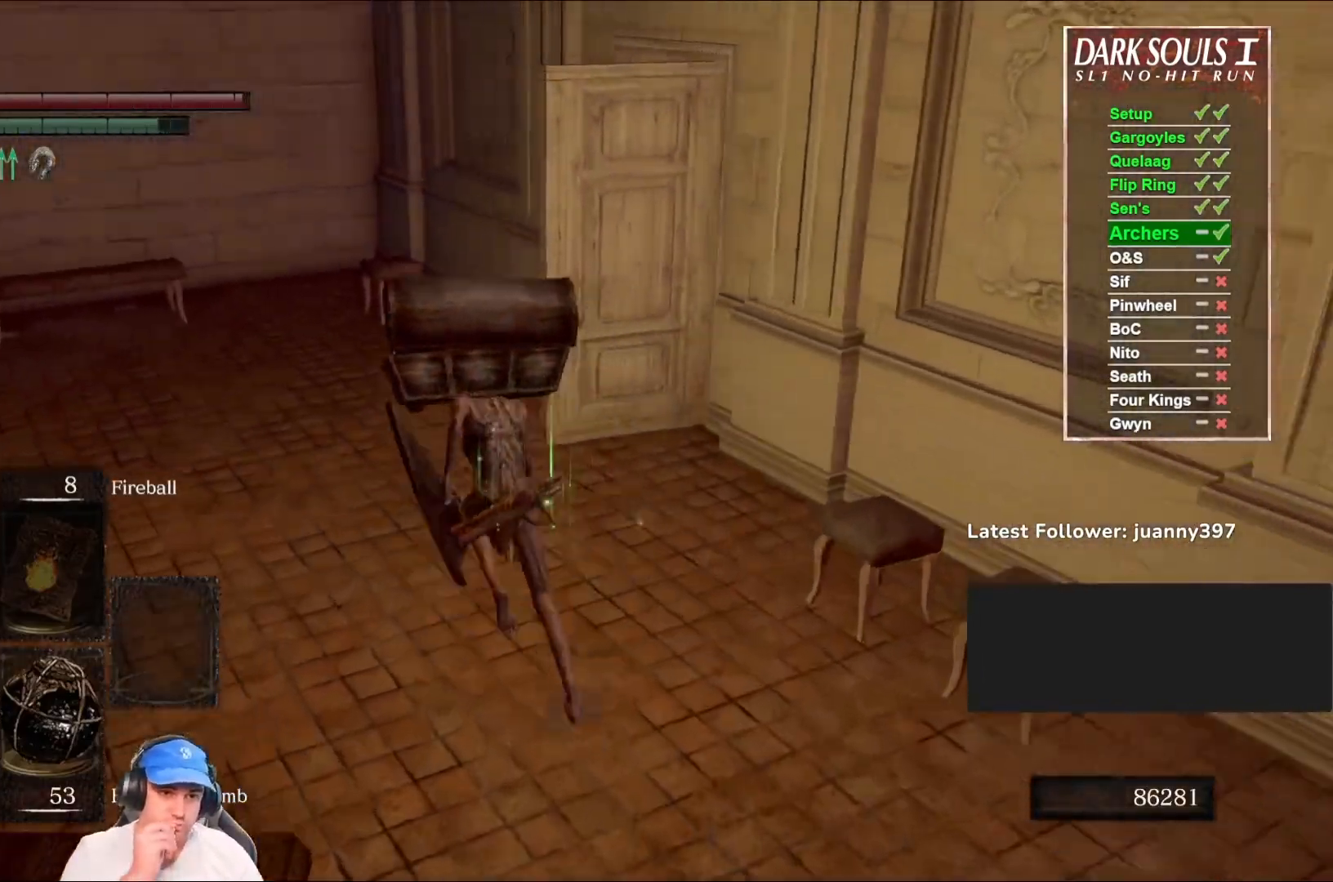
{"buttons": ["B"], "left_stick": "up", "right_stick": "center", "events": []}
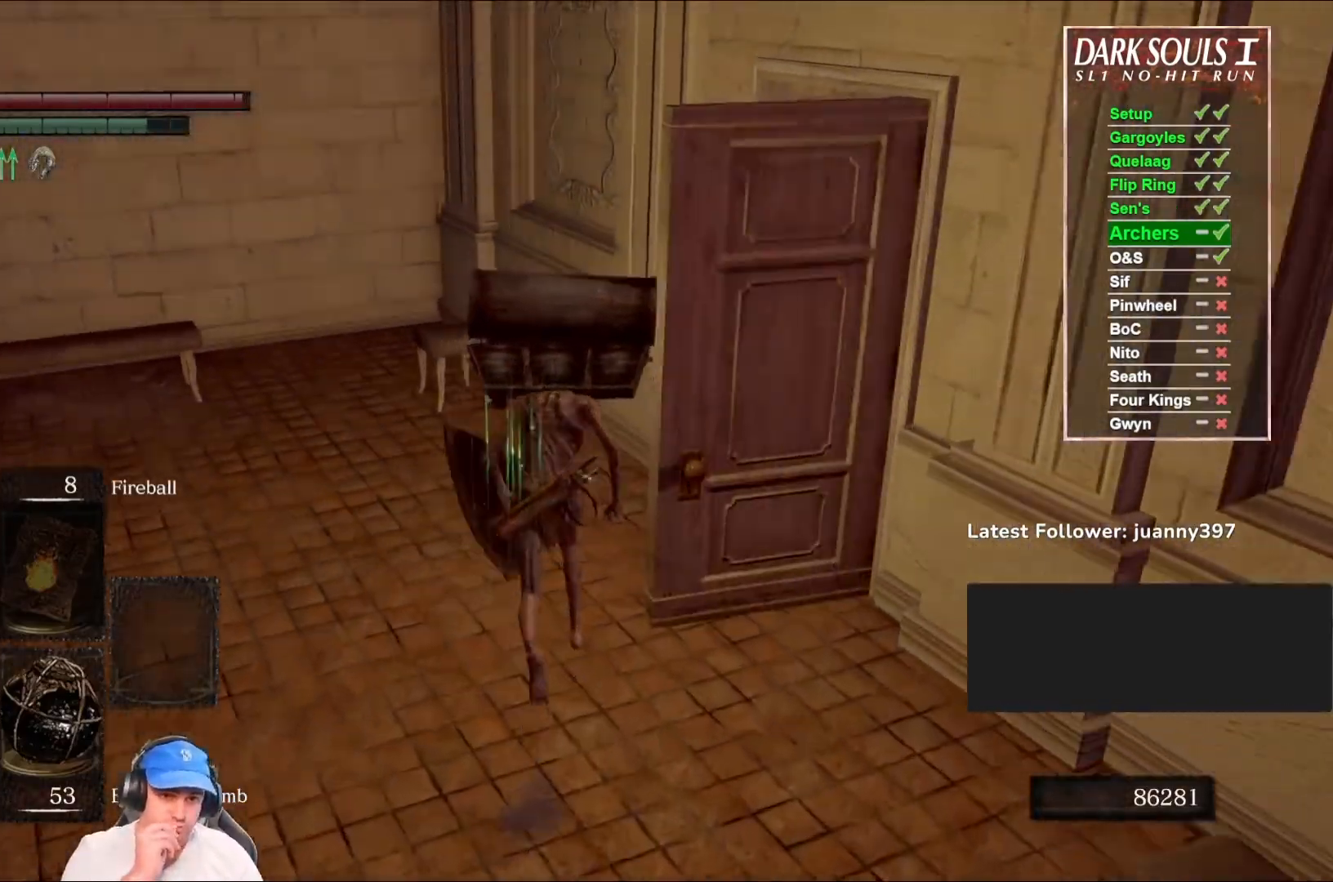
{"buttons": ["B"], "left_stick": "up-right", "right_stick": "center", "events": [[167, "left_stick", "up-right"]]}